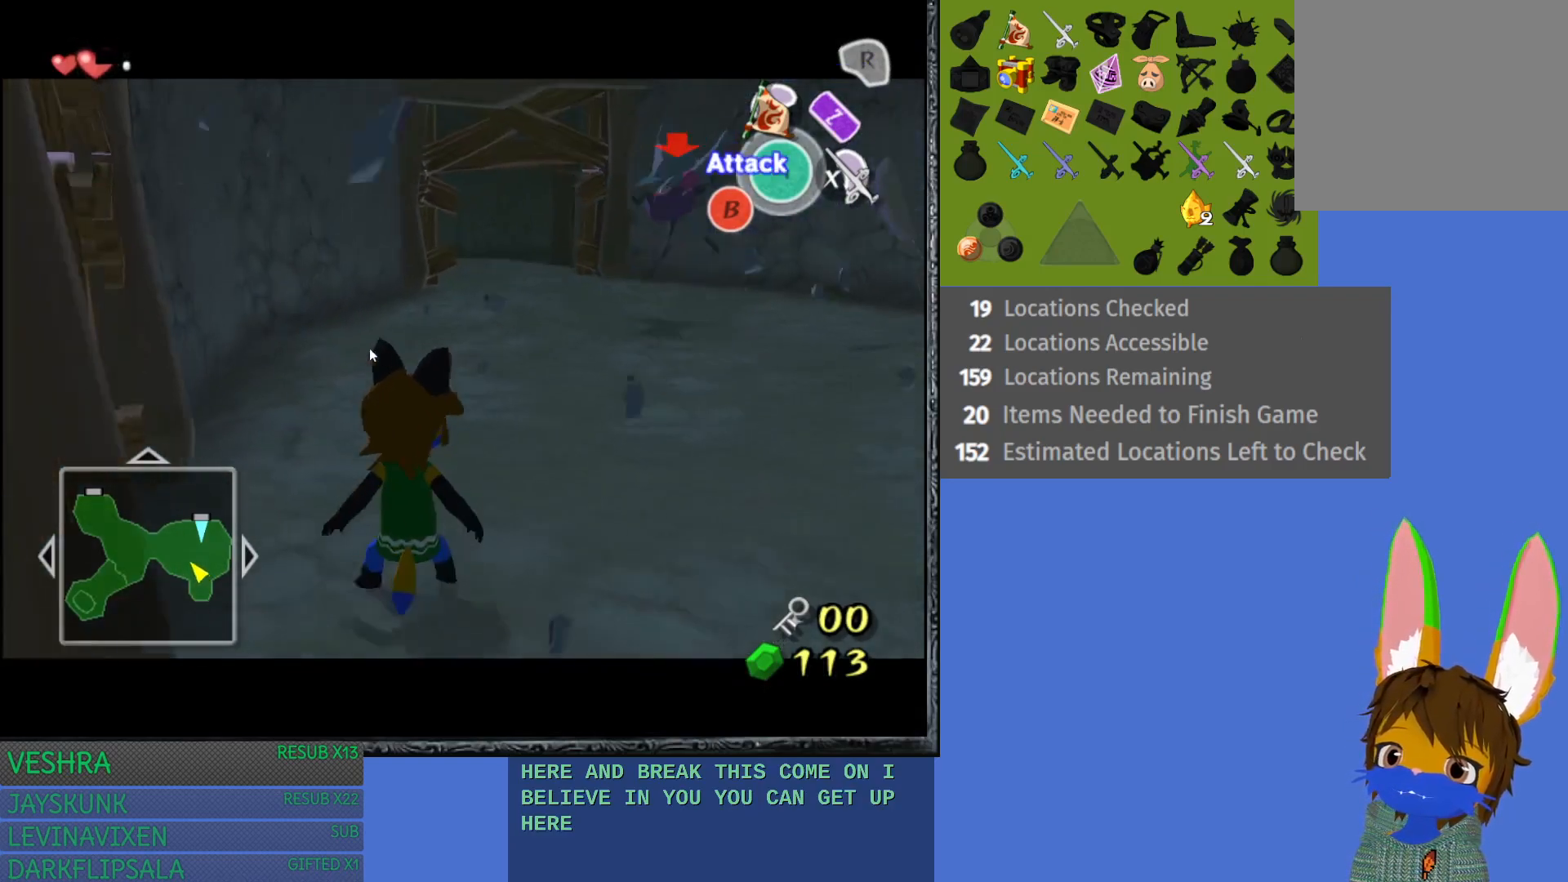
Gameplay with a controller (PlayStation layout); each line is a JSON object with the inputs held at the frame after it. "events" lists button and stick changes between this image and that frame as [ms after this image, input, new state], when the widget could be followed in between.
{"buttons": [], "left_stick": "right", "right_stick": "center", "events": [[467, "left_stick", "right"]]}
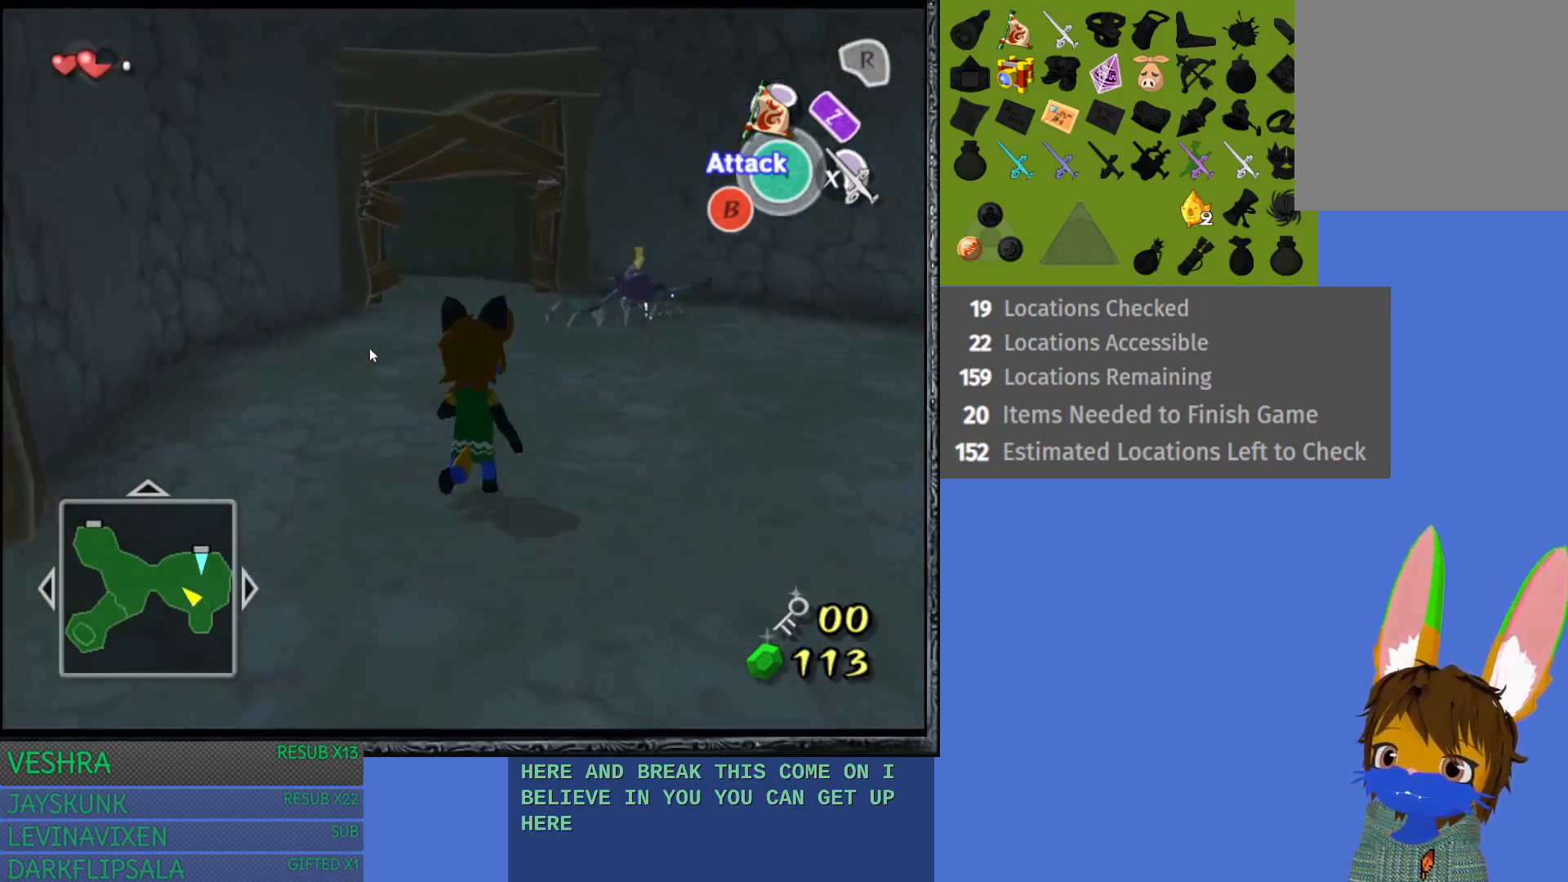
{"buttons": [], "left_stick": "up-right", "right_stick": "center", "events": [[400, "left_stick", "up-right"]]}
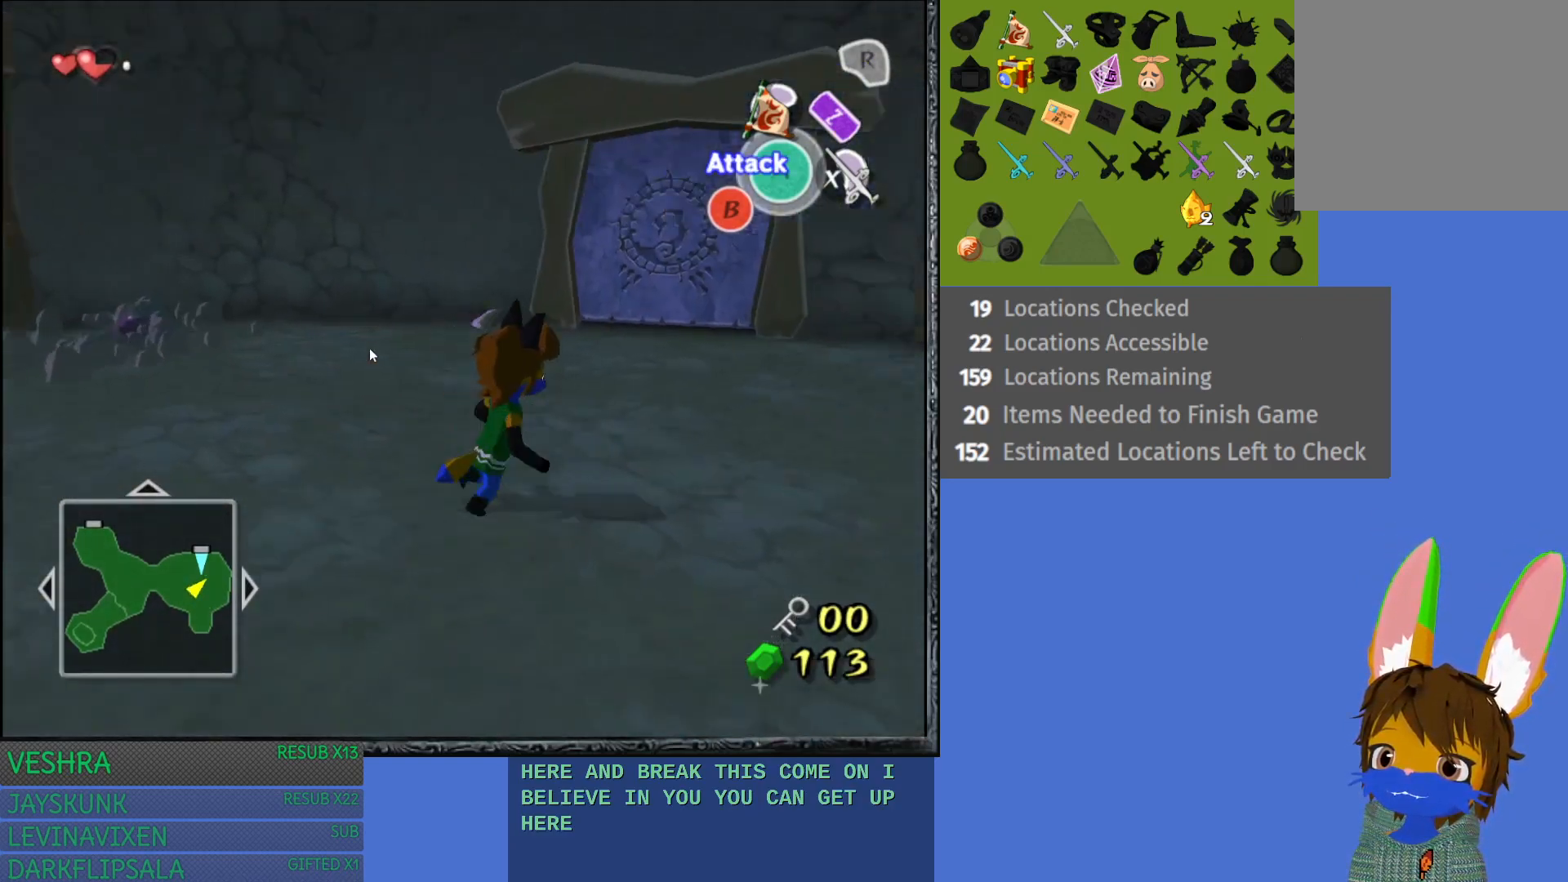
{"buttons": [], "left_stick": "up", "right_stick": "center", "events": [[67, "left_stick", "up"]]}
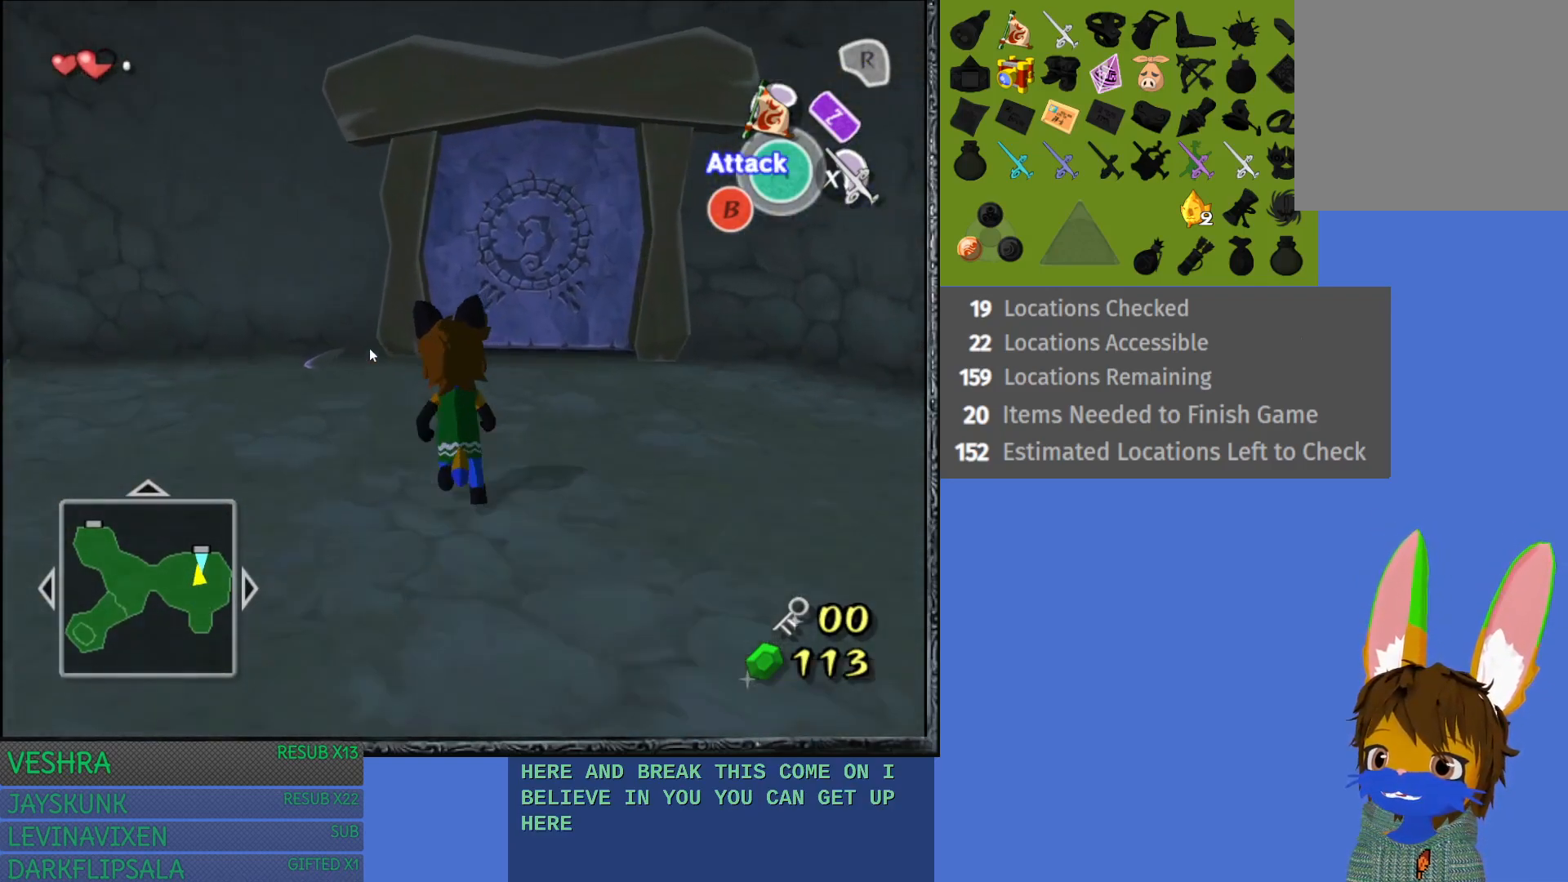
{"buttons": [], "left_stick": "up", "right_stick": "center", "events": []}
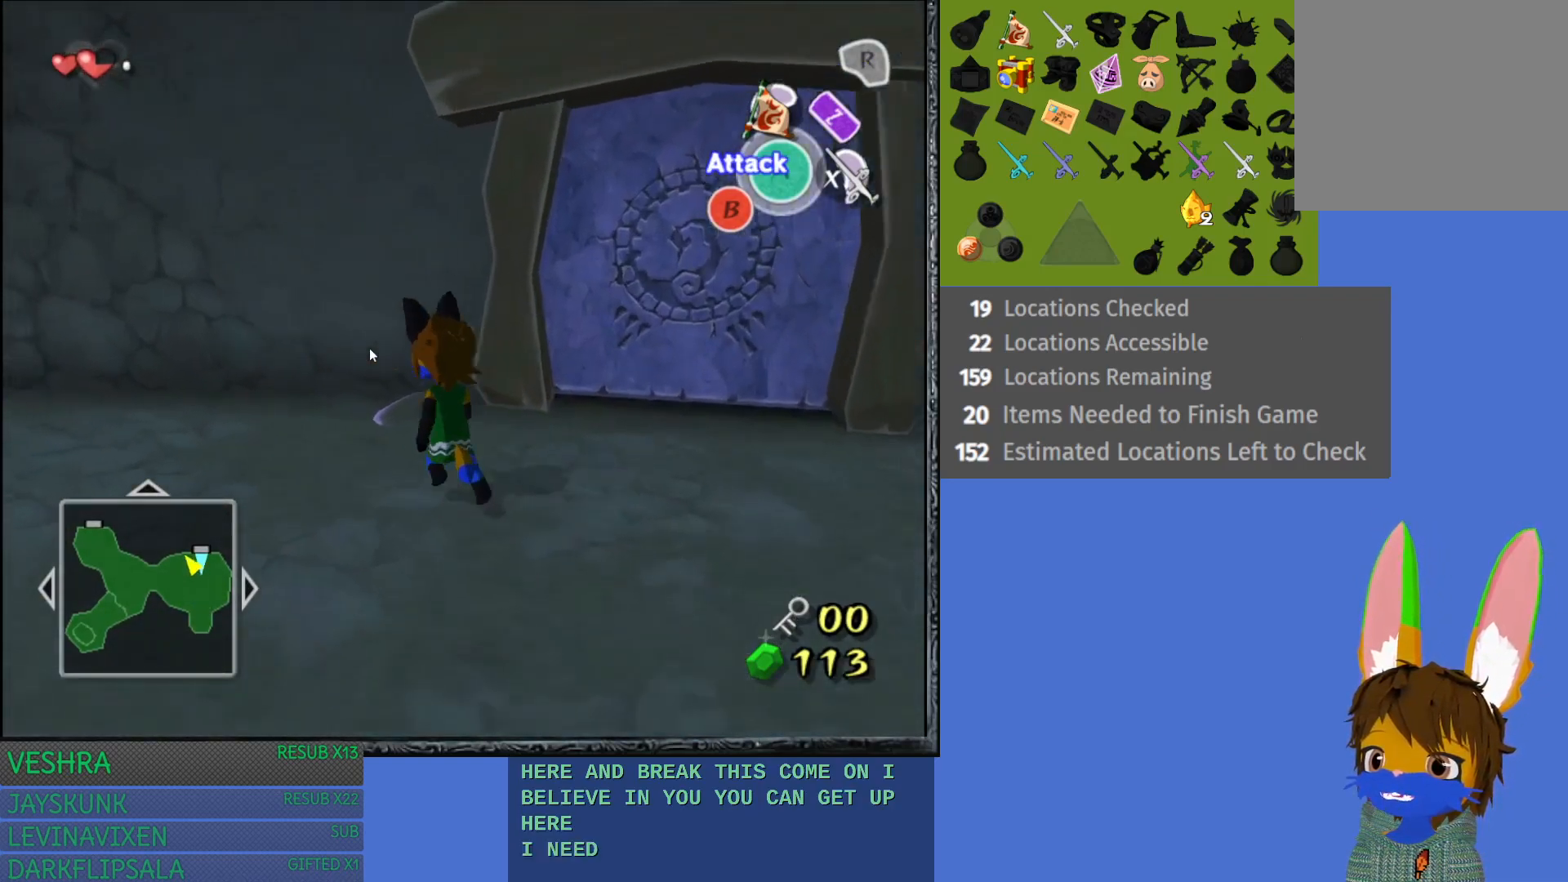
{"buttons": ["CROSS"], "left_stick": "center", "right_stick": "center", "events": [[233, "left_stick", "center"], [283, "CROSS", "down"], [383, "CROSS", "up"], [467, "CROSS", "down"]]}
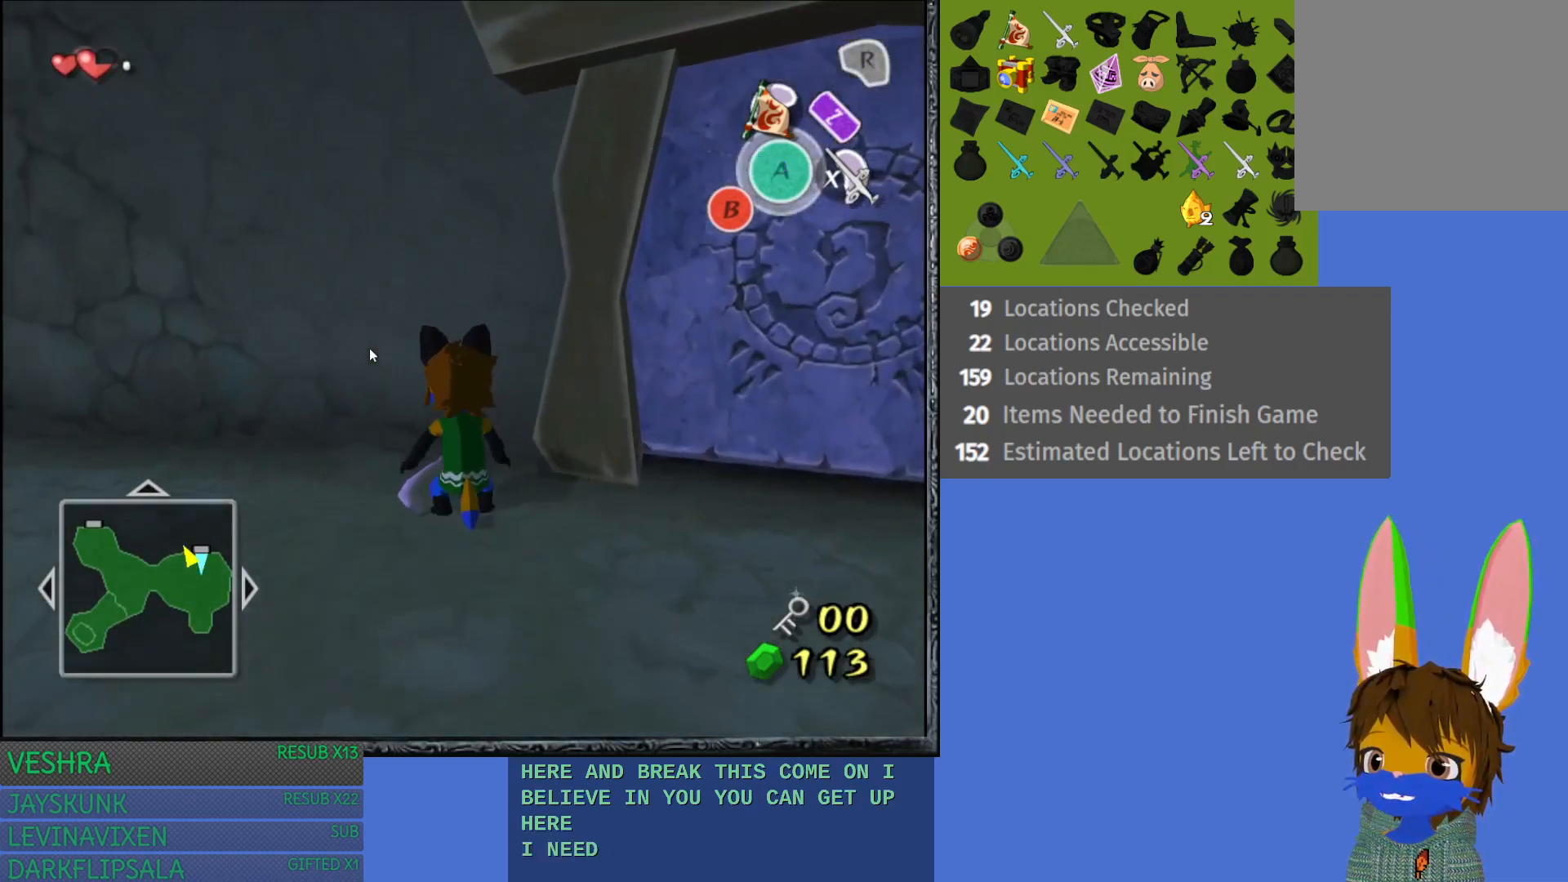
{"buttons": [], "left_stick": "left", "right_stick": "center", "events": [[33, "CROSS", "up"], [300, "left_stick", "left"]]}
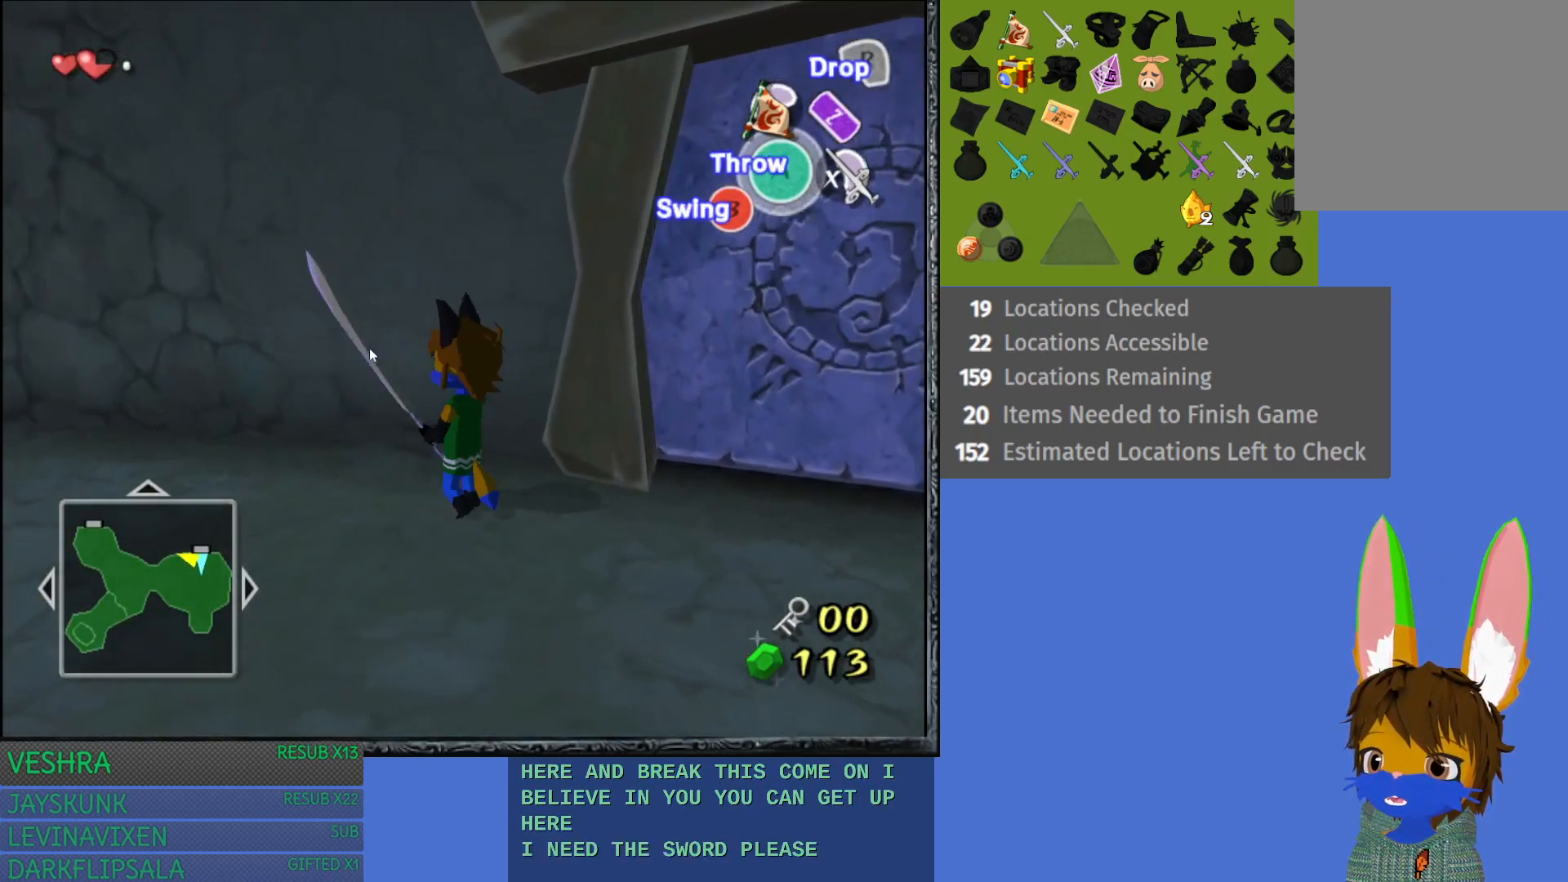
{"buttons": ["L1"], "left_stick": "up-left", "right_stick": "center", "events": [[167, "left_stick", "up-left"], [500, "L1", "down"]]}
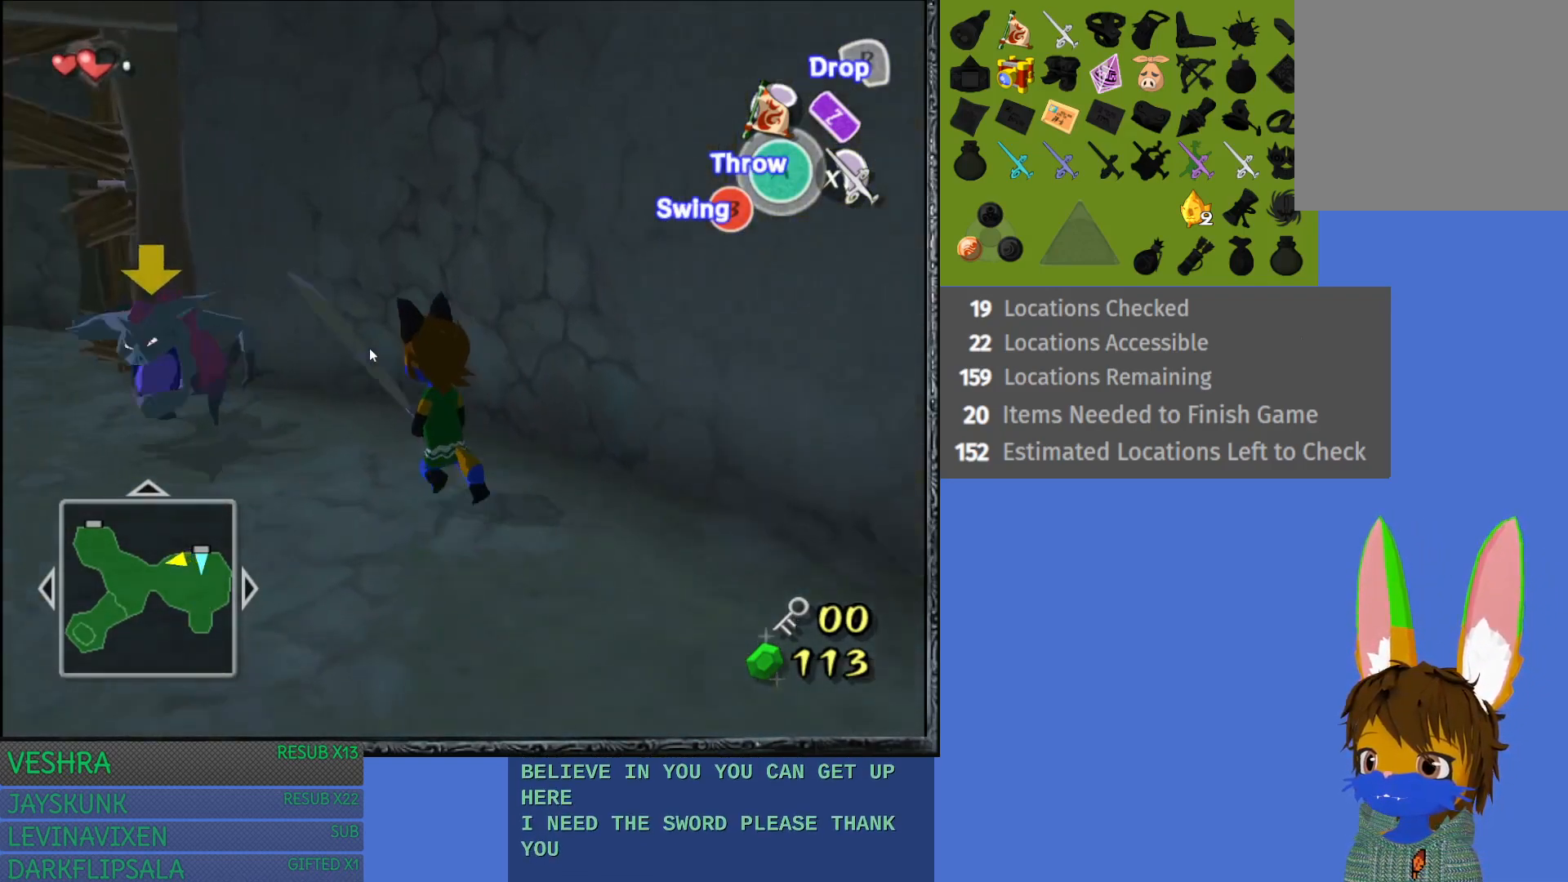
{"buttons": ["L1"], "left_stick": "up-left", "right_stick": "center", "events": [[67, "SQUARE", "down"], [150, "left_stick", "center"], [167, "SQUARE", "up"], [233, "SQUARE", "down"], [317, "SQUARE", "up"], [417, "SQUARE", "down"], [417, "left_stick", "up-left"], [500, "SQUARE", "up"]]}
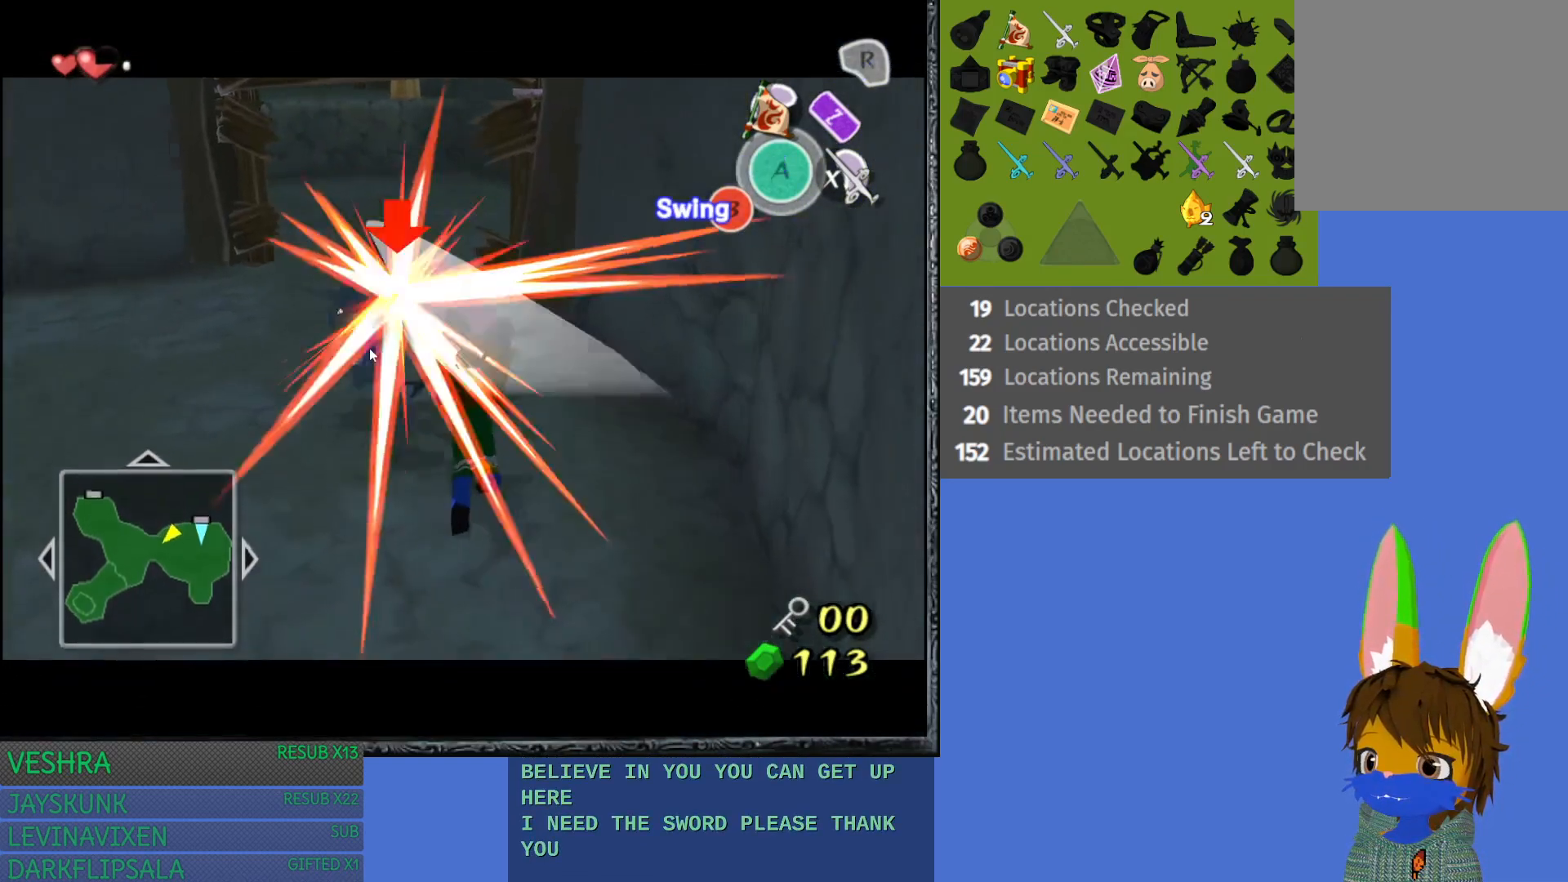
{"buttons": ["SQUARE", "L1"], "left_stick": "up", "right_stick": "center", "events": [[67, "SQUARE", "down"], [200, "SQUARE", "up"], [250, "SQUARE", "down"], [383, "SQUARE", "up"], [500, "SQUARE", "down"], [500, "left_stick", "up"]]}
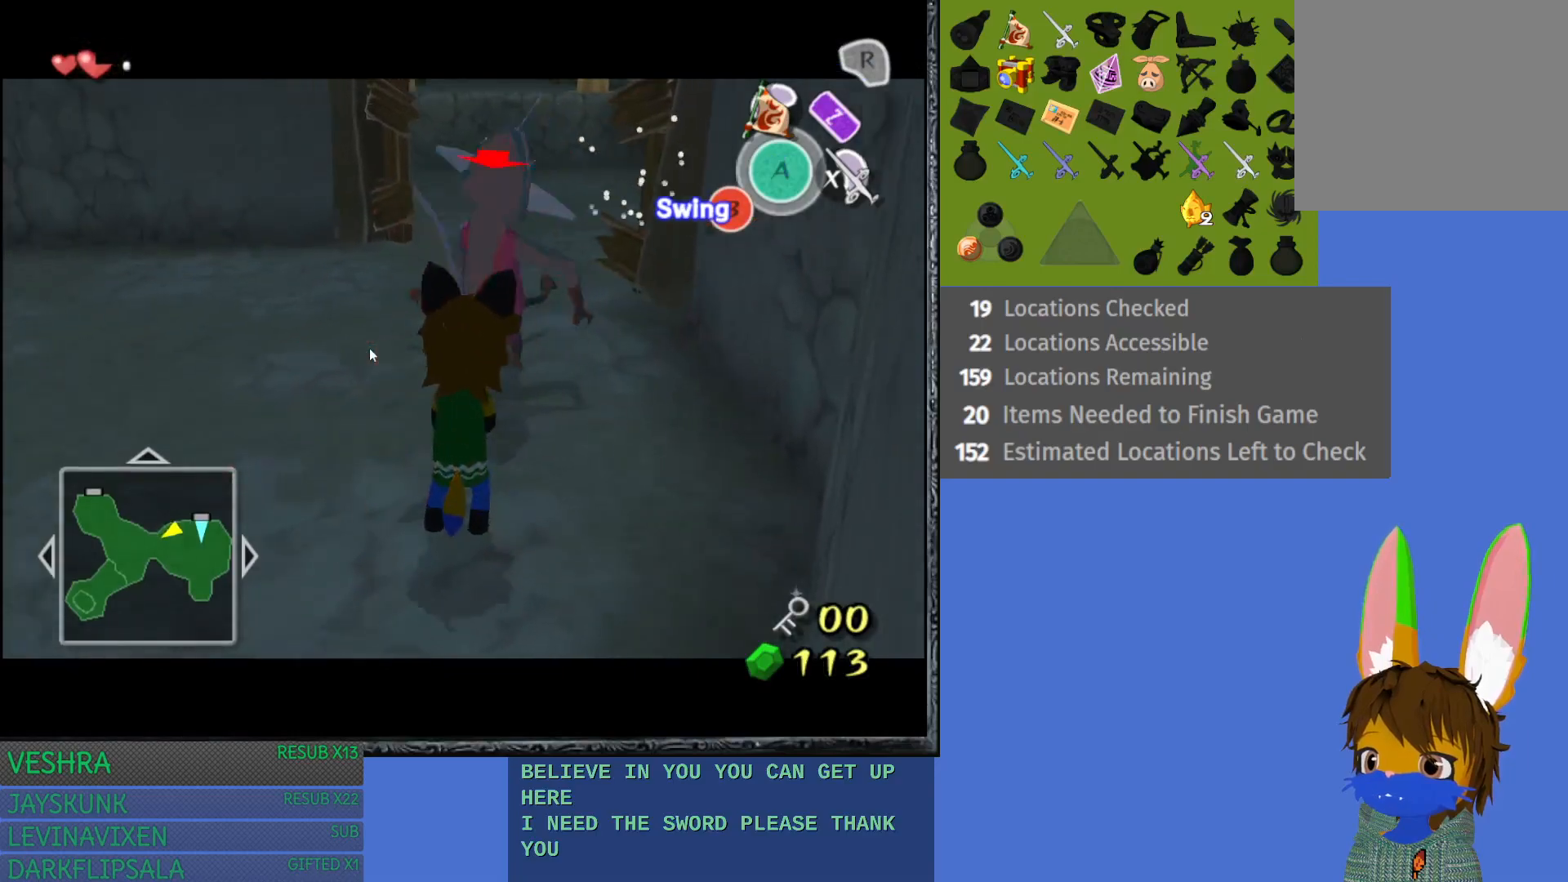
{"buttons": ["SQUARE", "L1"], "left_stick": "up", "right_stick": "center", "events": [[100, "SQUARE", "up"], [233, "SQUARE", "down"], [333, "SQUARE", "up"], [400, "SQUARE", "down"]]}
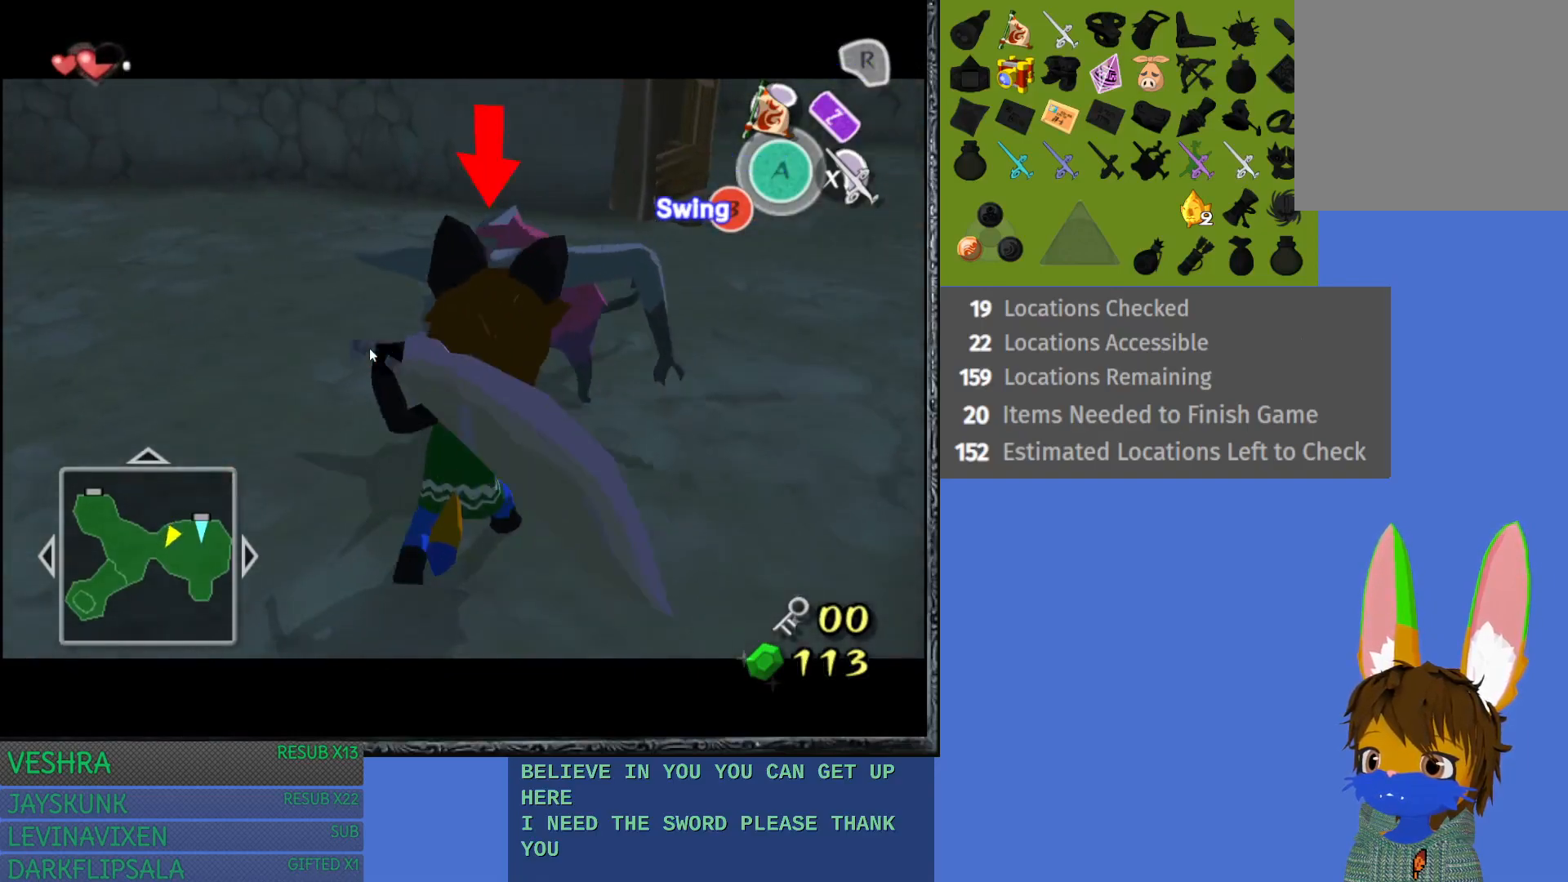
{"buttons": ["SQUARE", "L1"], "left_stick": "up", "right_stick": "center", "events": [[33, "SQUARE", "up"], [100, "SQUARE", "down"], [217, "SQUARE", "up"], [250, "SQUARE", "down"], [400, "SQUARE", "up"], [450, "SQUARE", "down"]]}
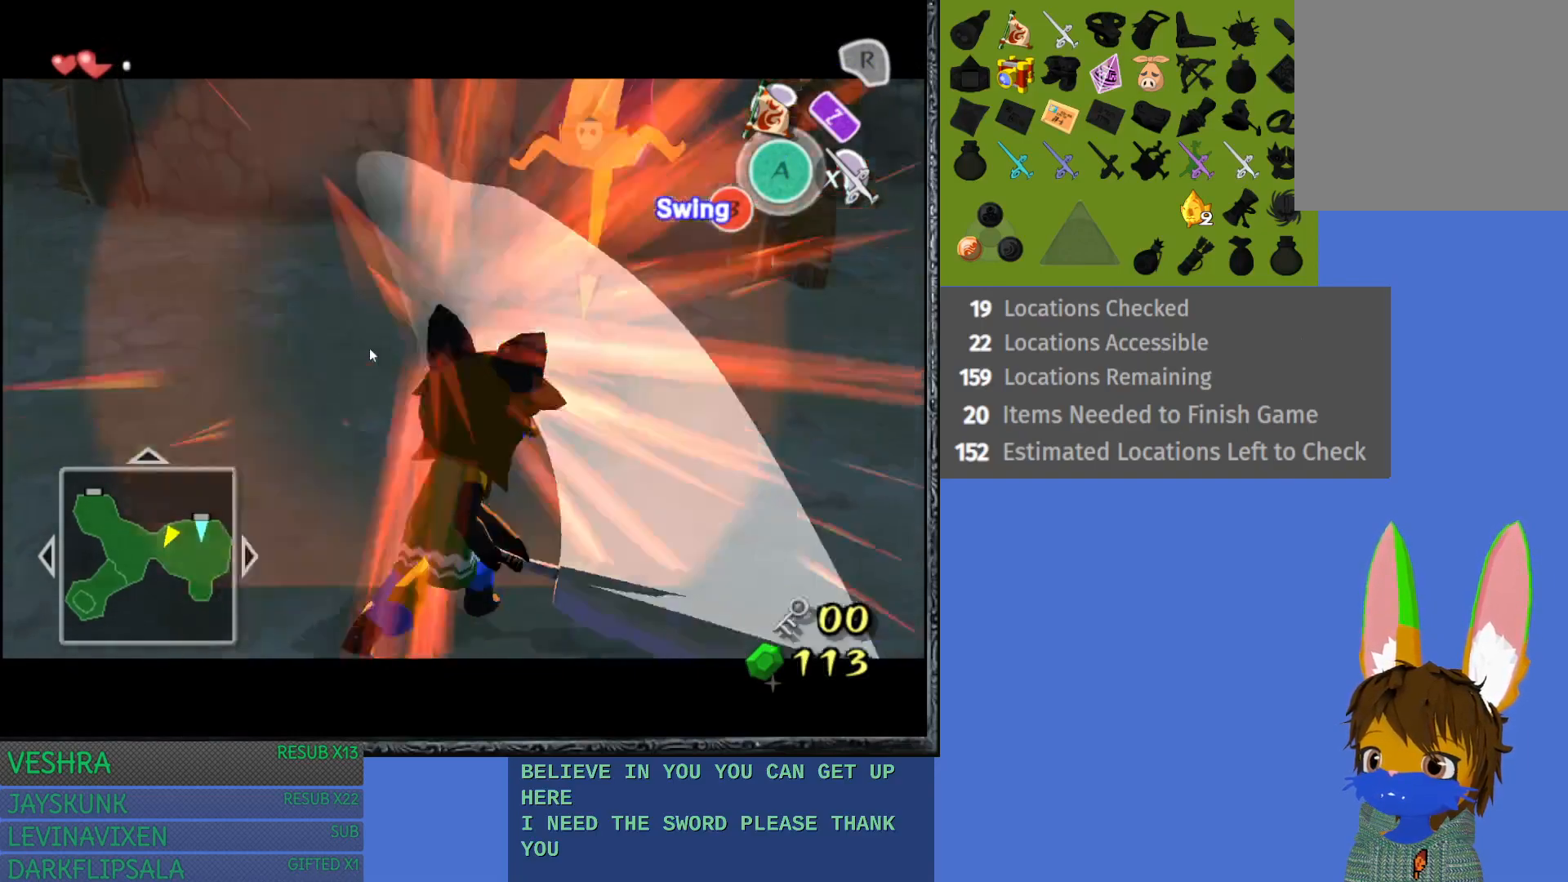
{"buttons": [], "left_stick": "center", "right_stick": "center", "events": [[83, "SQUARE", "up"], [317, "left_stick", "center"], [367, "L1", "up"]]}
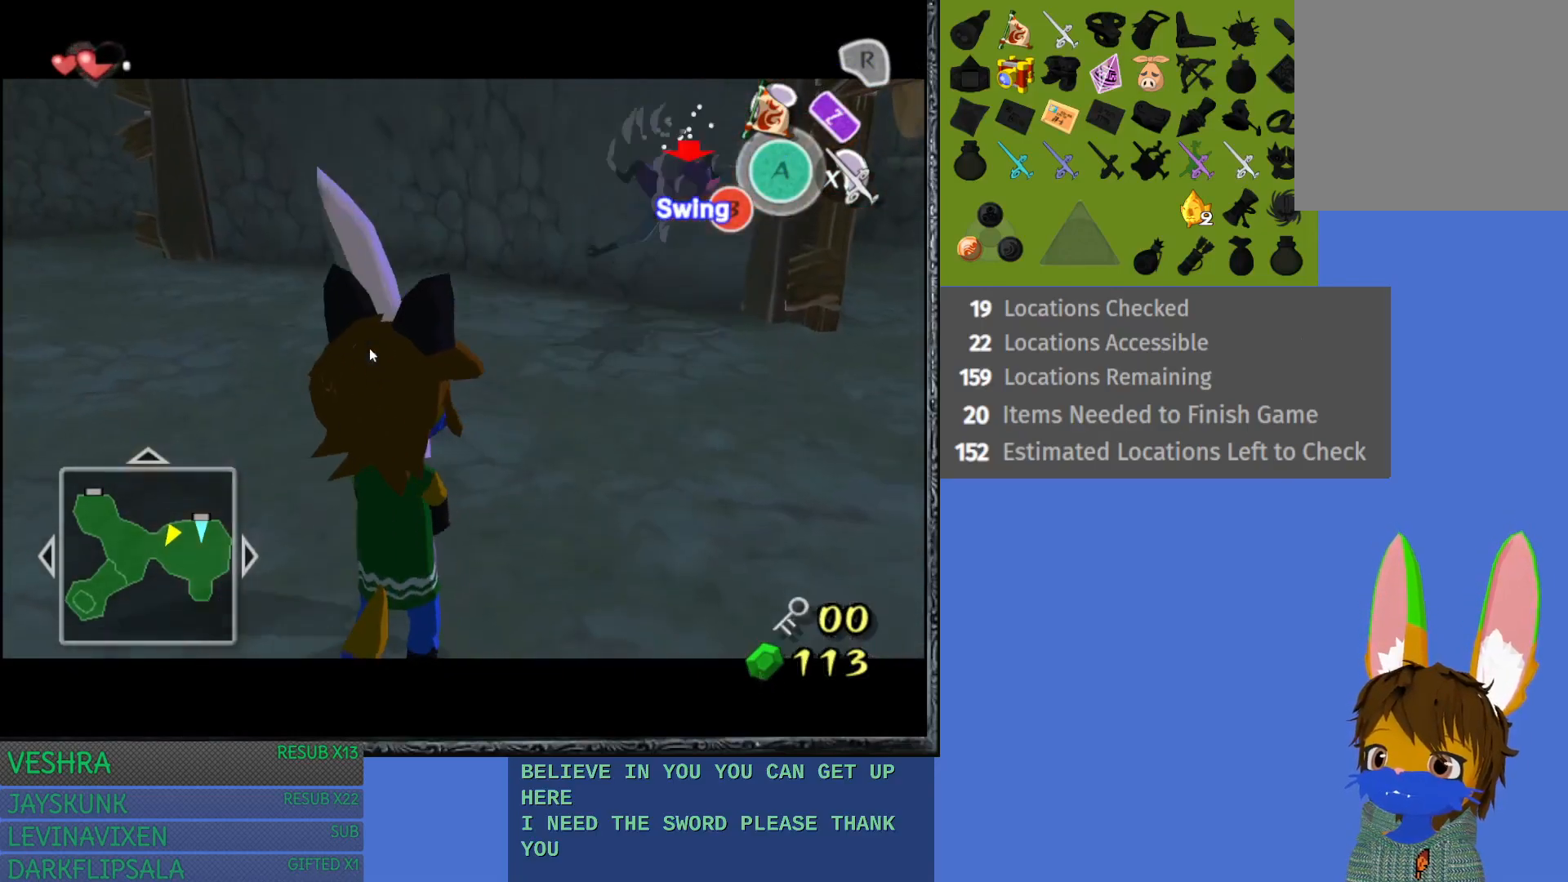
{"buttons": [], "left_stick": "up-right", "right_stick": "center", "events": [[250, "left_stick", "up-right"]]}
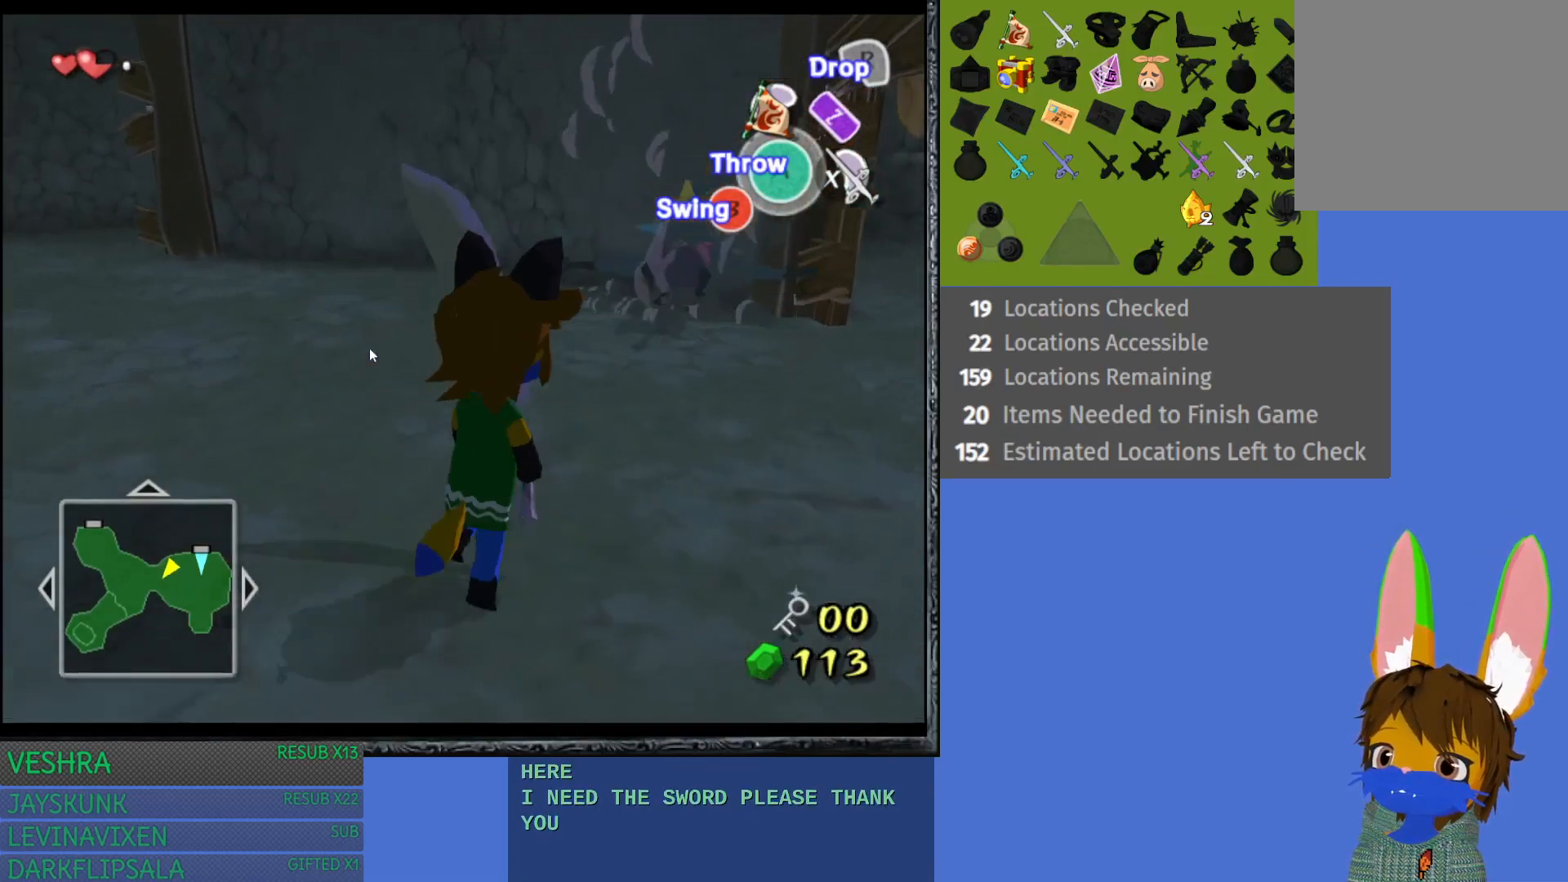
{"buttons": [], "left_stick": "up", "right_stick": "center", "events": [[150, "left_stick", "up"]]}
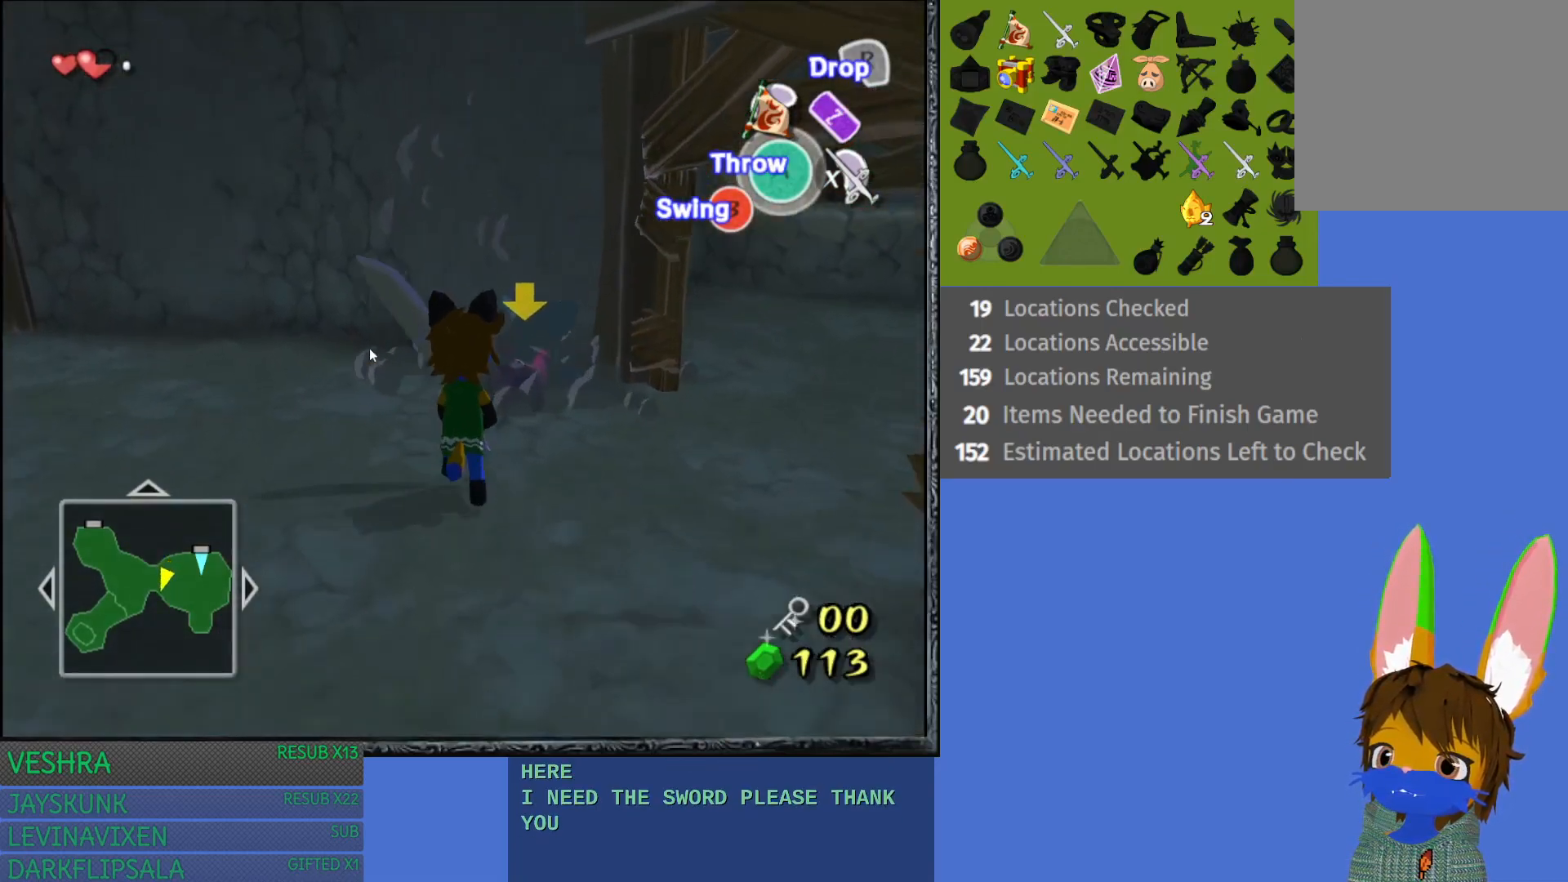
{"buttons": [], "left_stick": "center", "right_stick": "center", "events": [[250, "left_stick", "up-right"], [367, "left_stick", "center"]]}
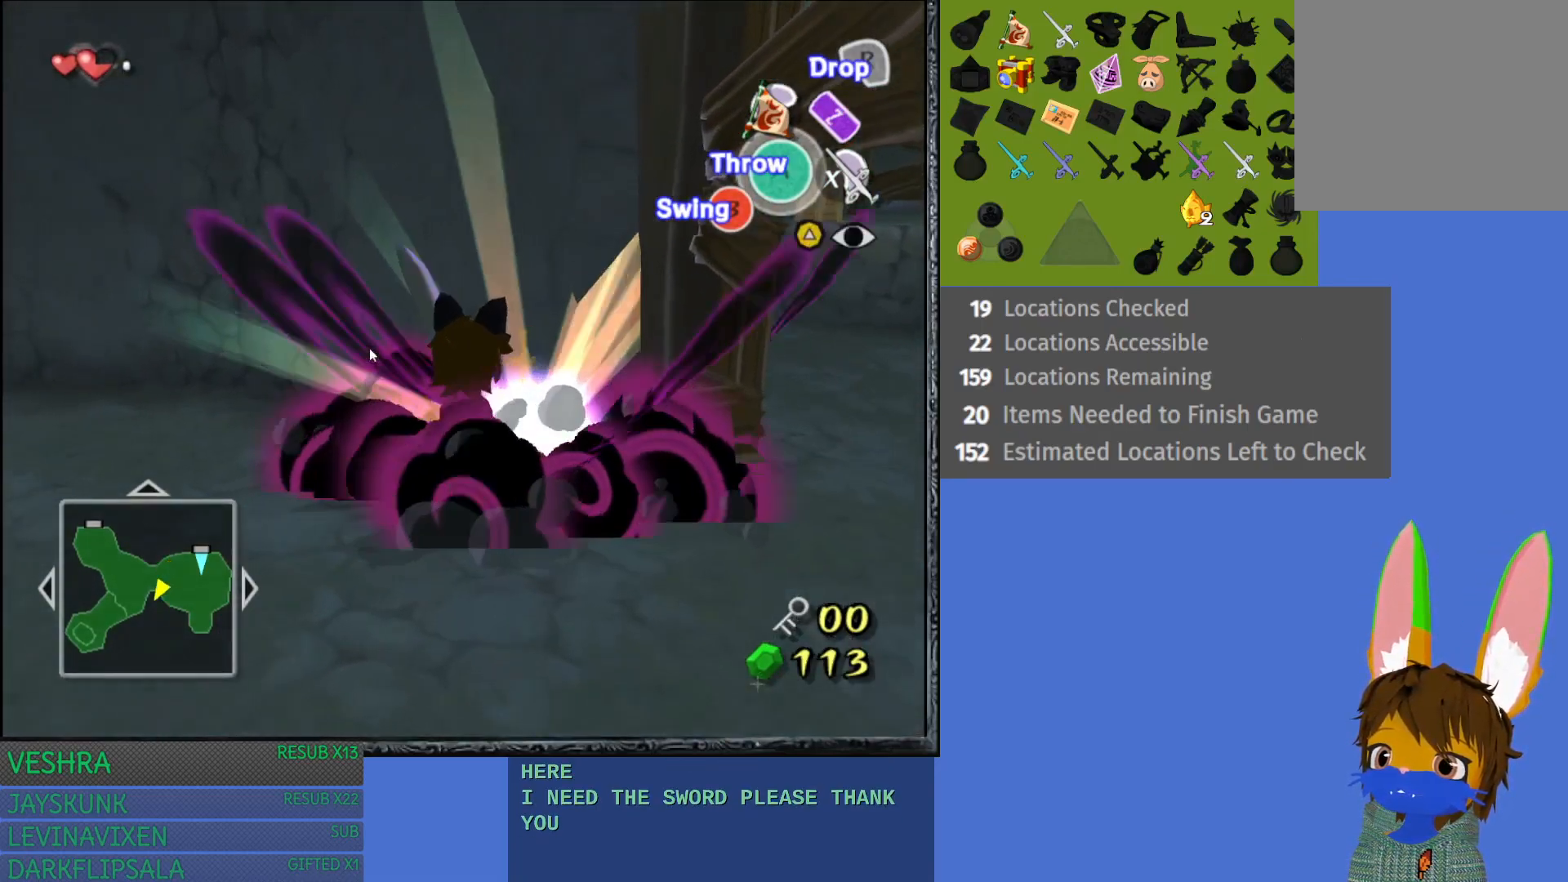
{"buttons": [], "left_stick": "center", "right_stick": "center", "events": []}
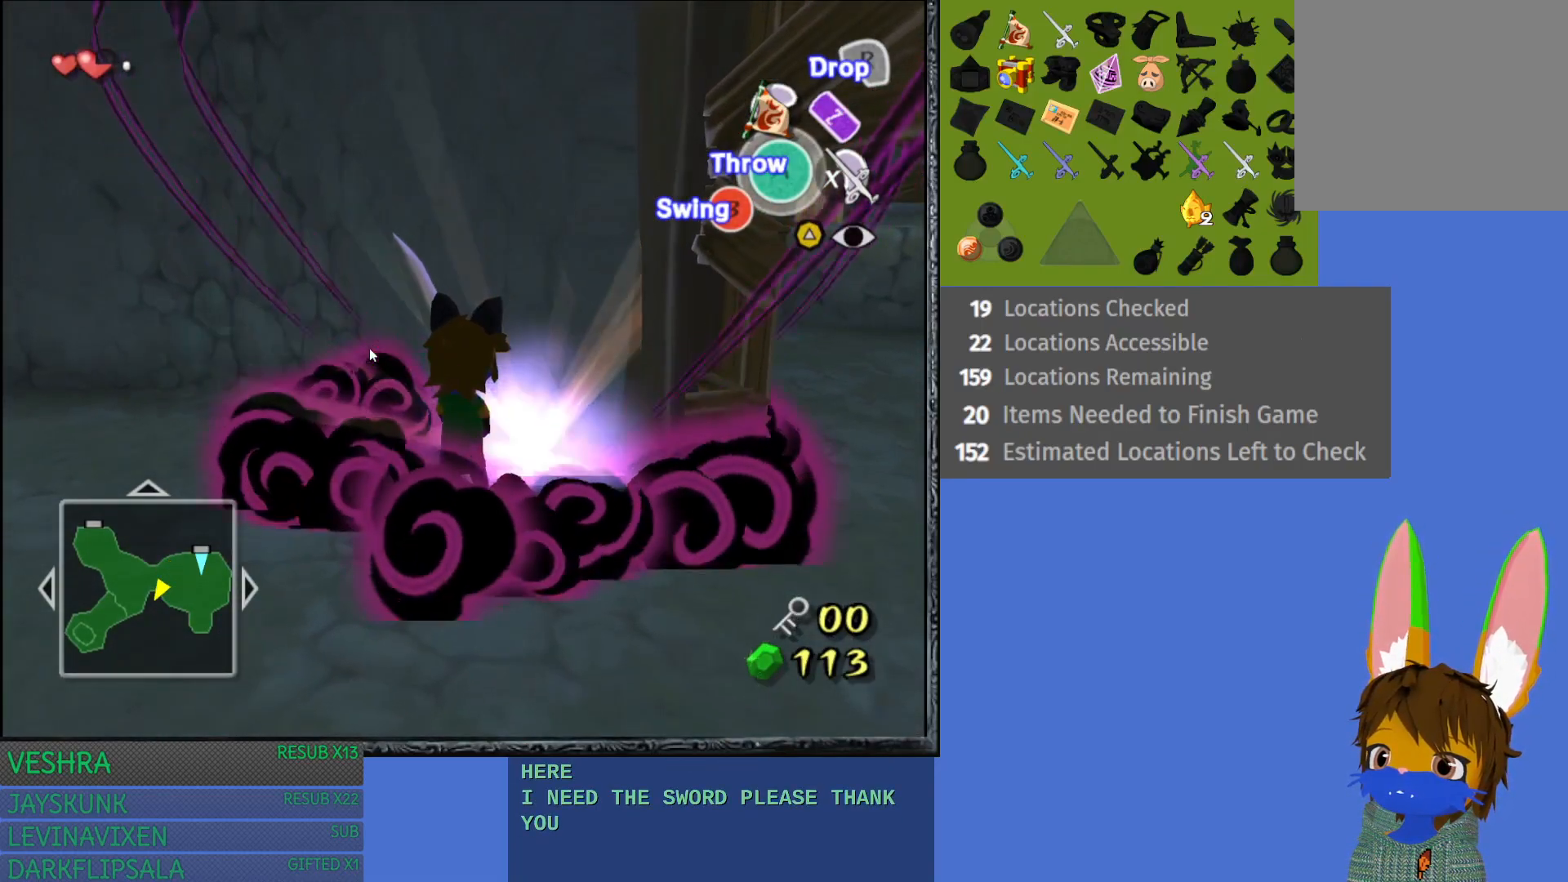
{"buttons": ["SQUARE"], "left_stick": "center", "right_stick": "center", "events": [[217, "SQUARE", "down"]]}
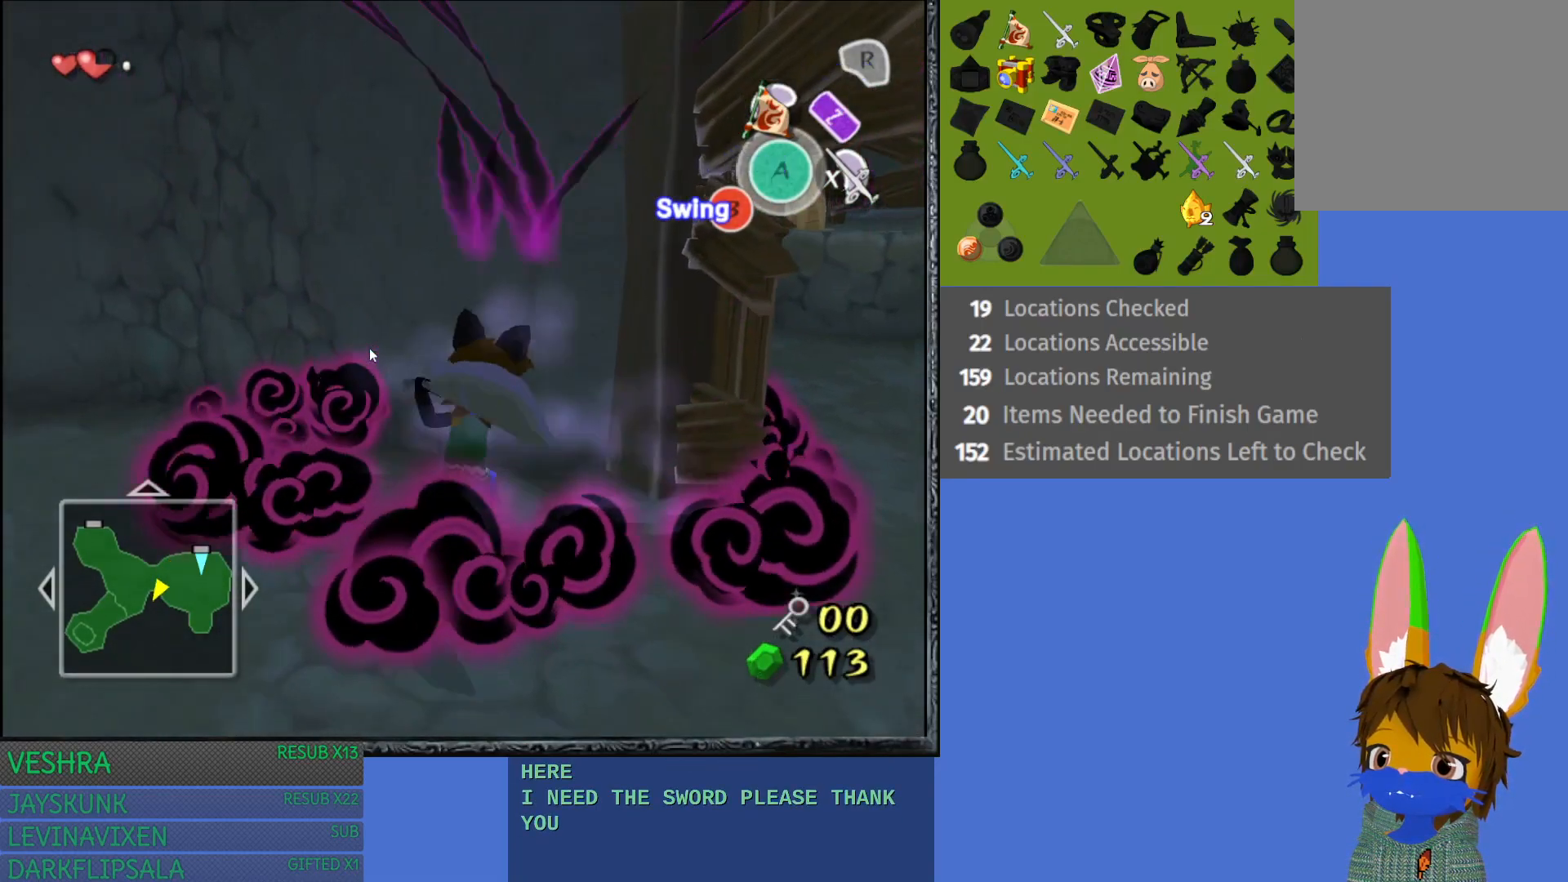
{"buttons": [], "left_stick": "center", "right_stick": "center", "events": [[350, "SQUARE", "up"]]}
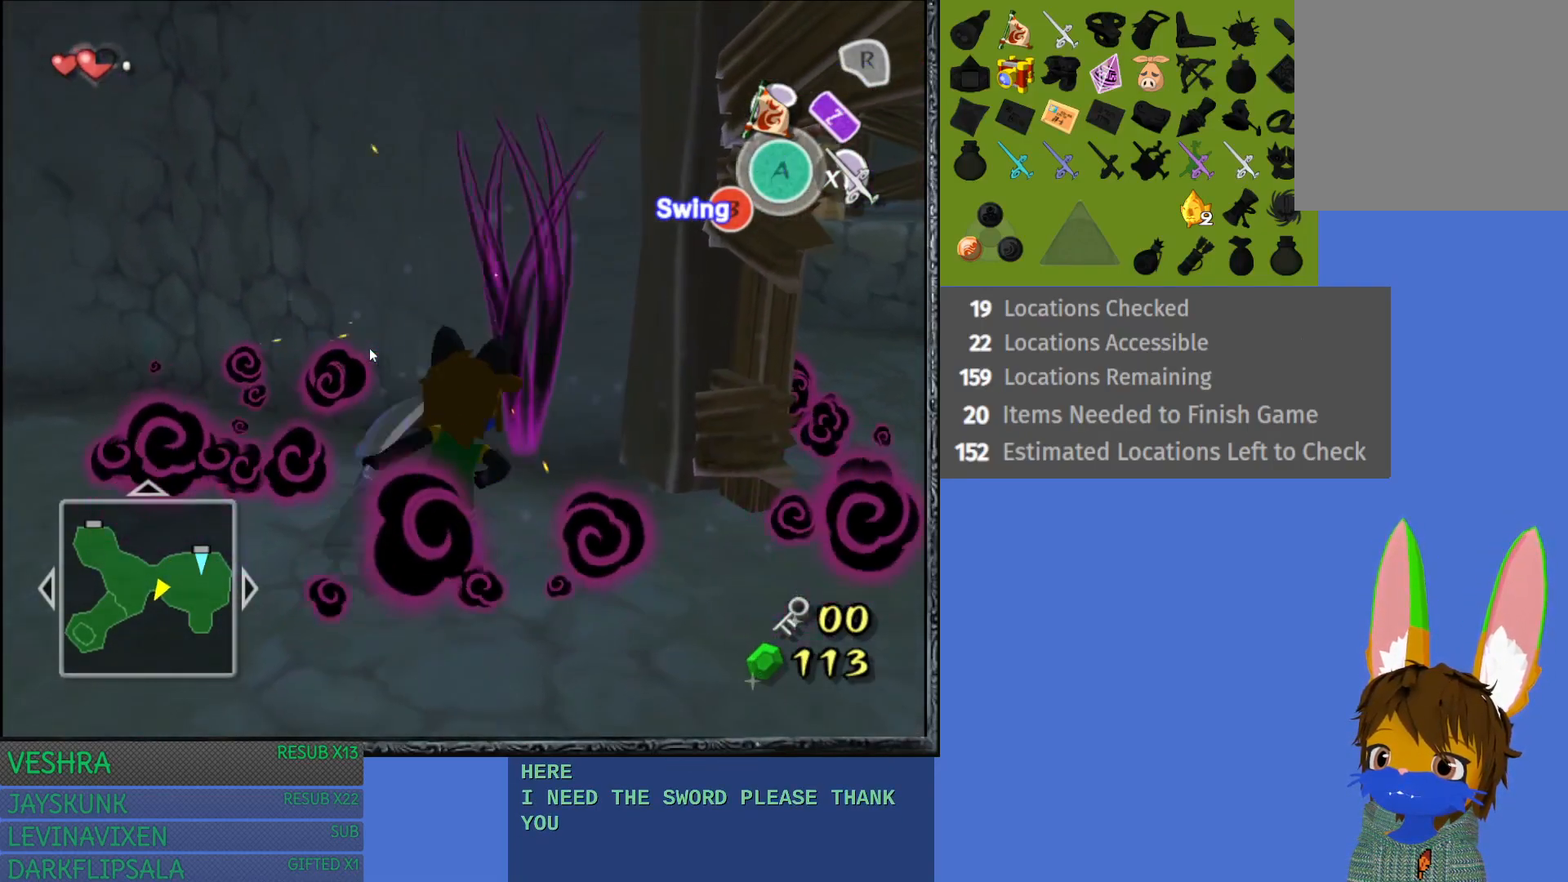
{"buttons": [], "left_stick": "center", "right_stick": "center", "events": []}
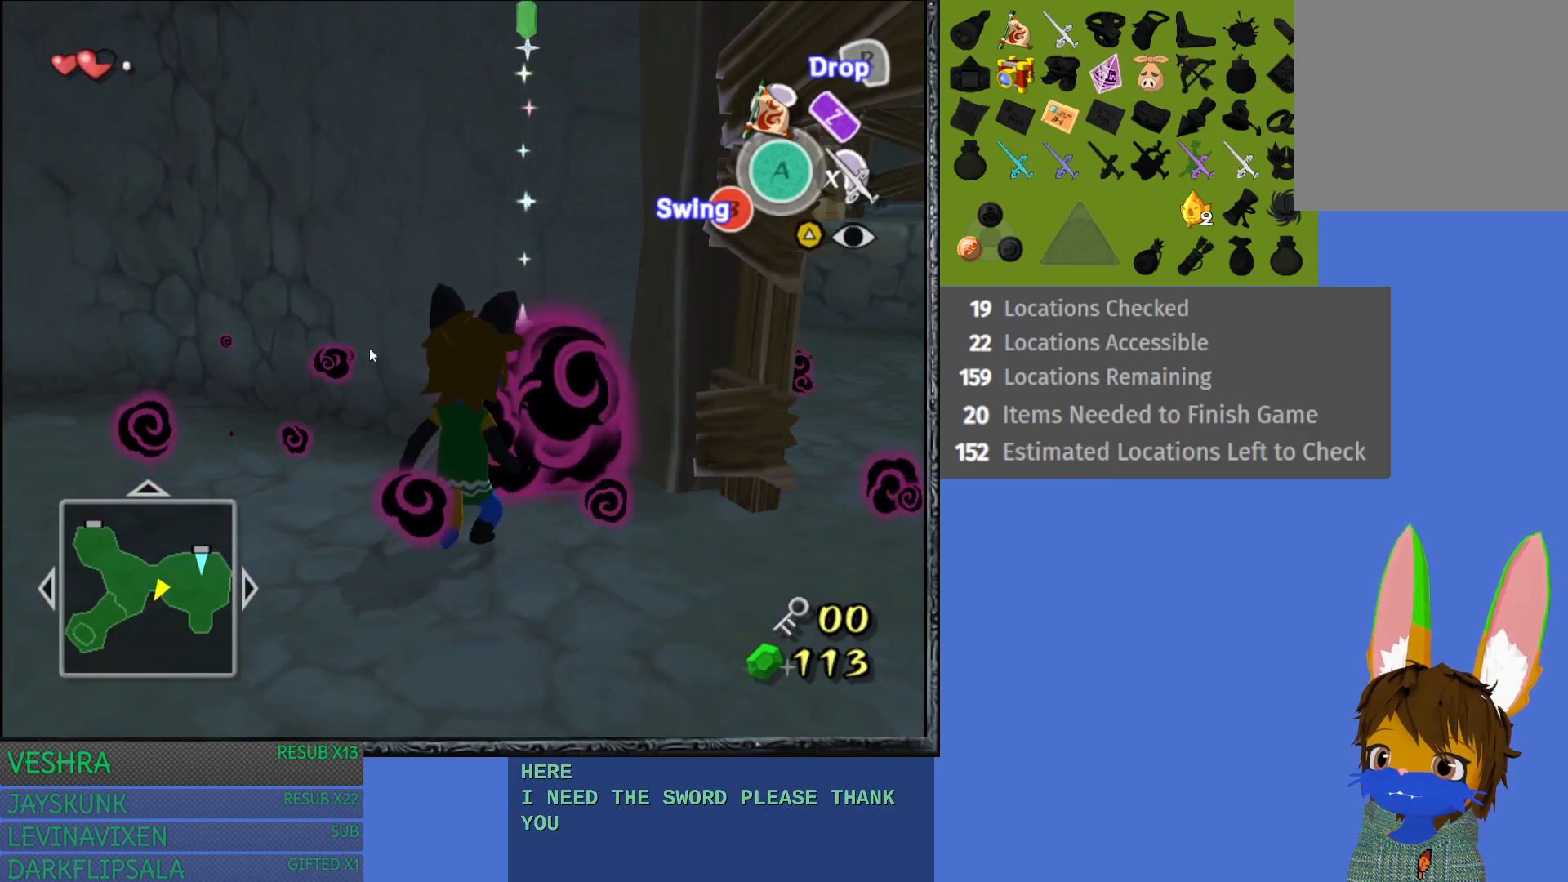
{"buttons": [], "left_stick": "up-right", "right_stick": "center", "events": [[333, "left_stick", "up-right"]]}
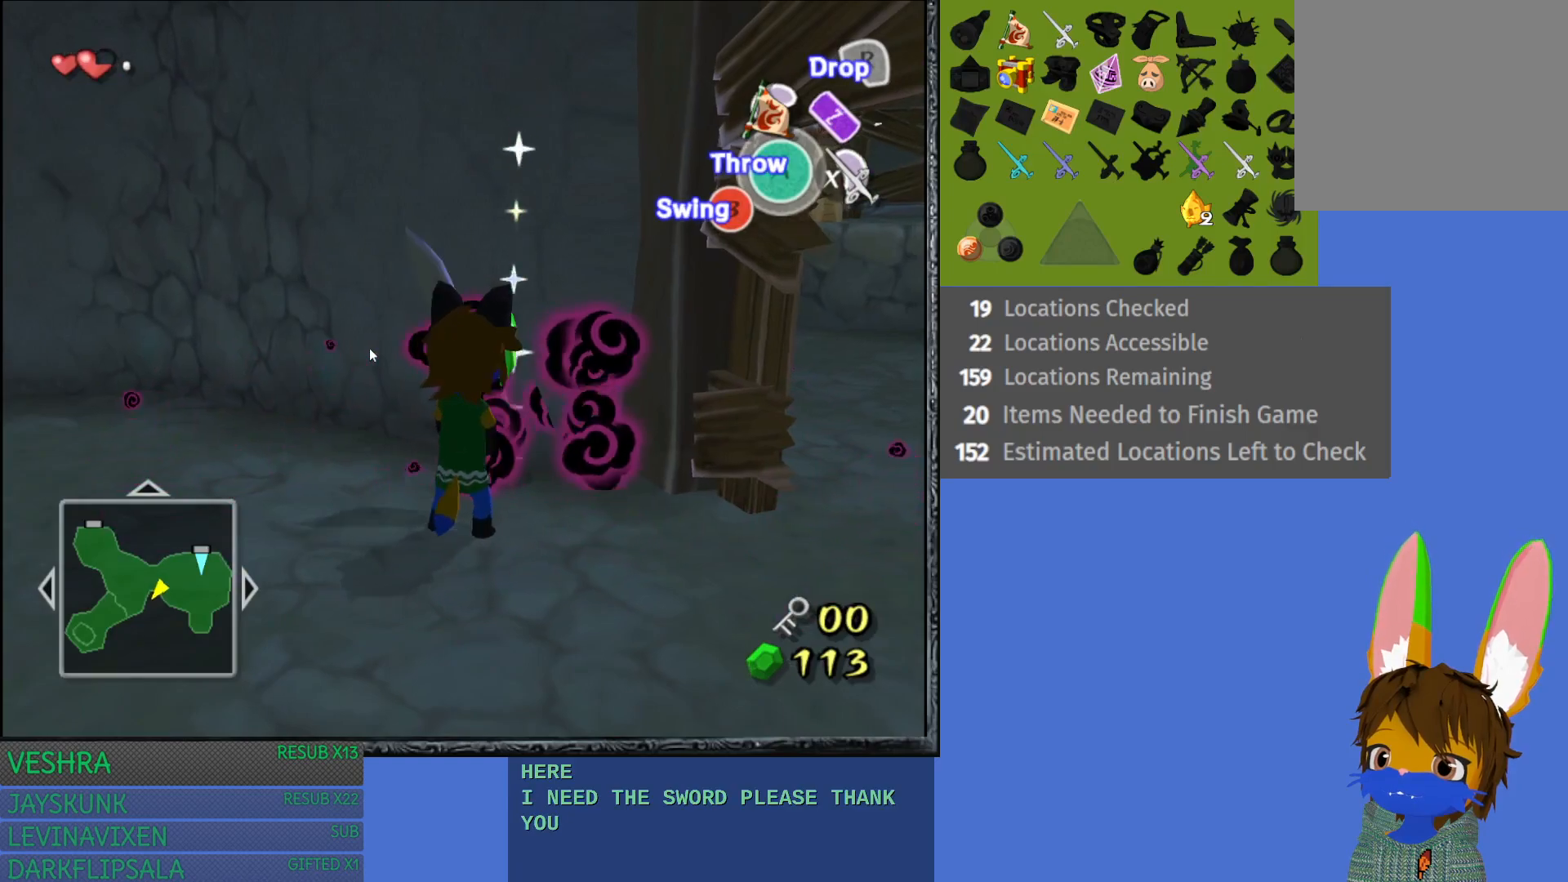
{"buttons": [], "left_stick": "down-right", "right_stick": "center", "events": [[100, "left_stick", "right"], [383, "left_stick", "down-right"]]}
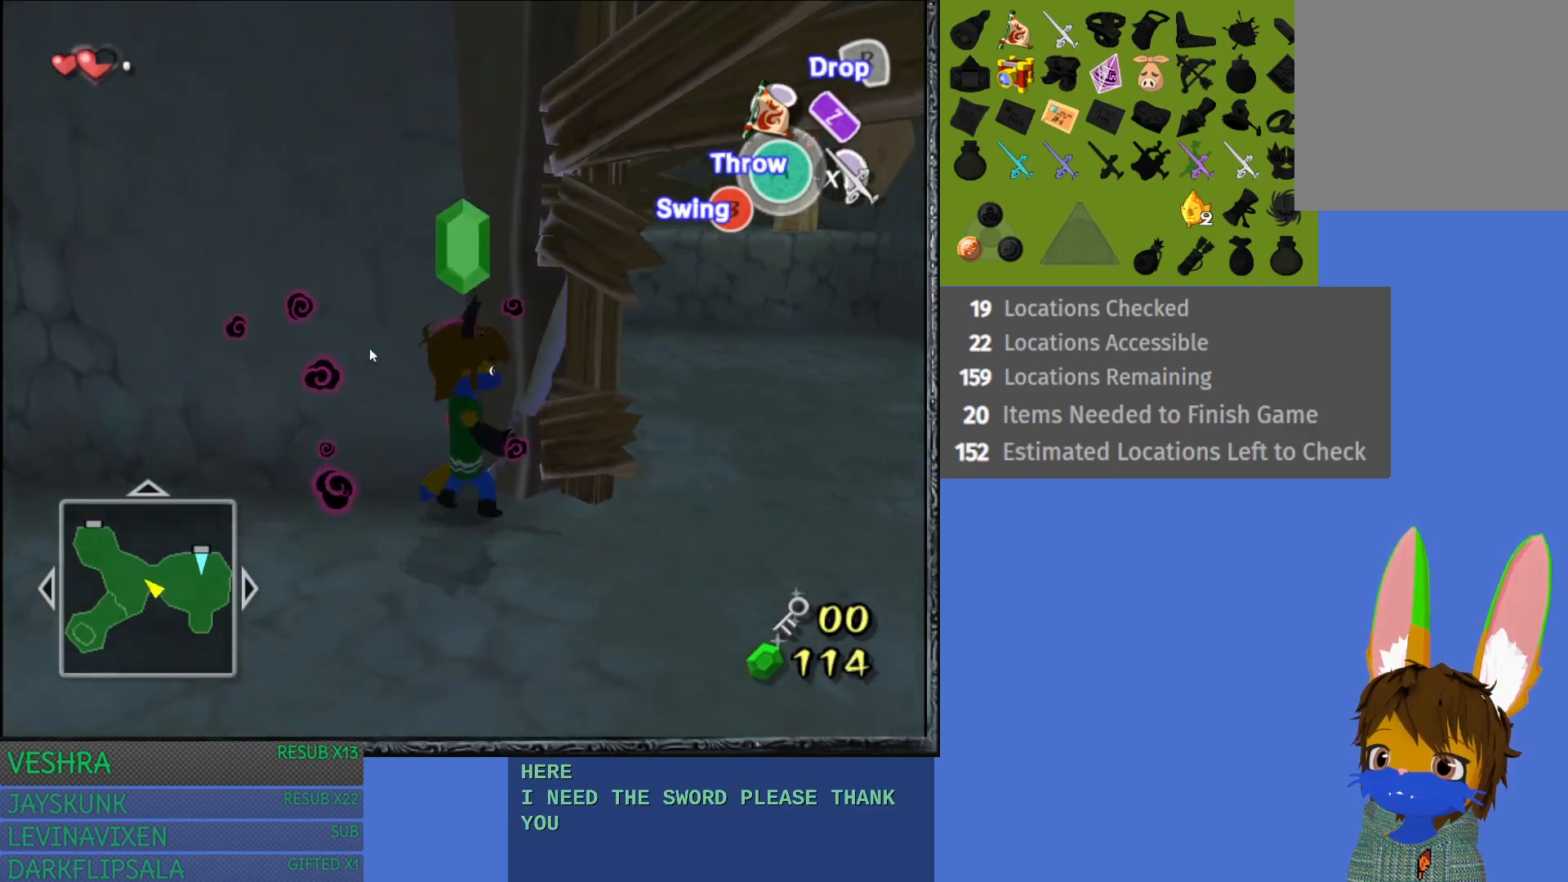
{"buttons": [], "left_stick": "right", "right_stick": "center", "events": [[67, "left_stick", "up-right"], [500, "left_stick", "right"]]}
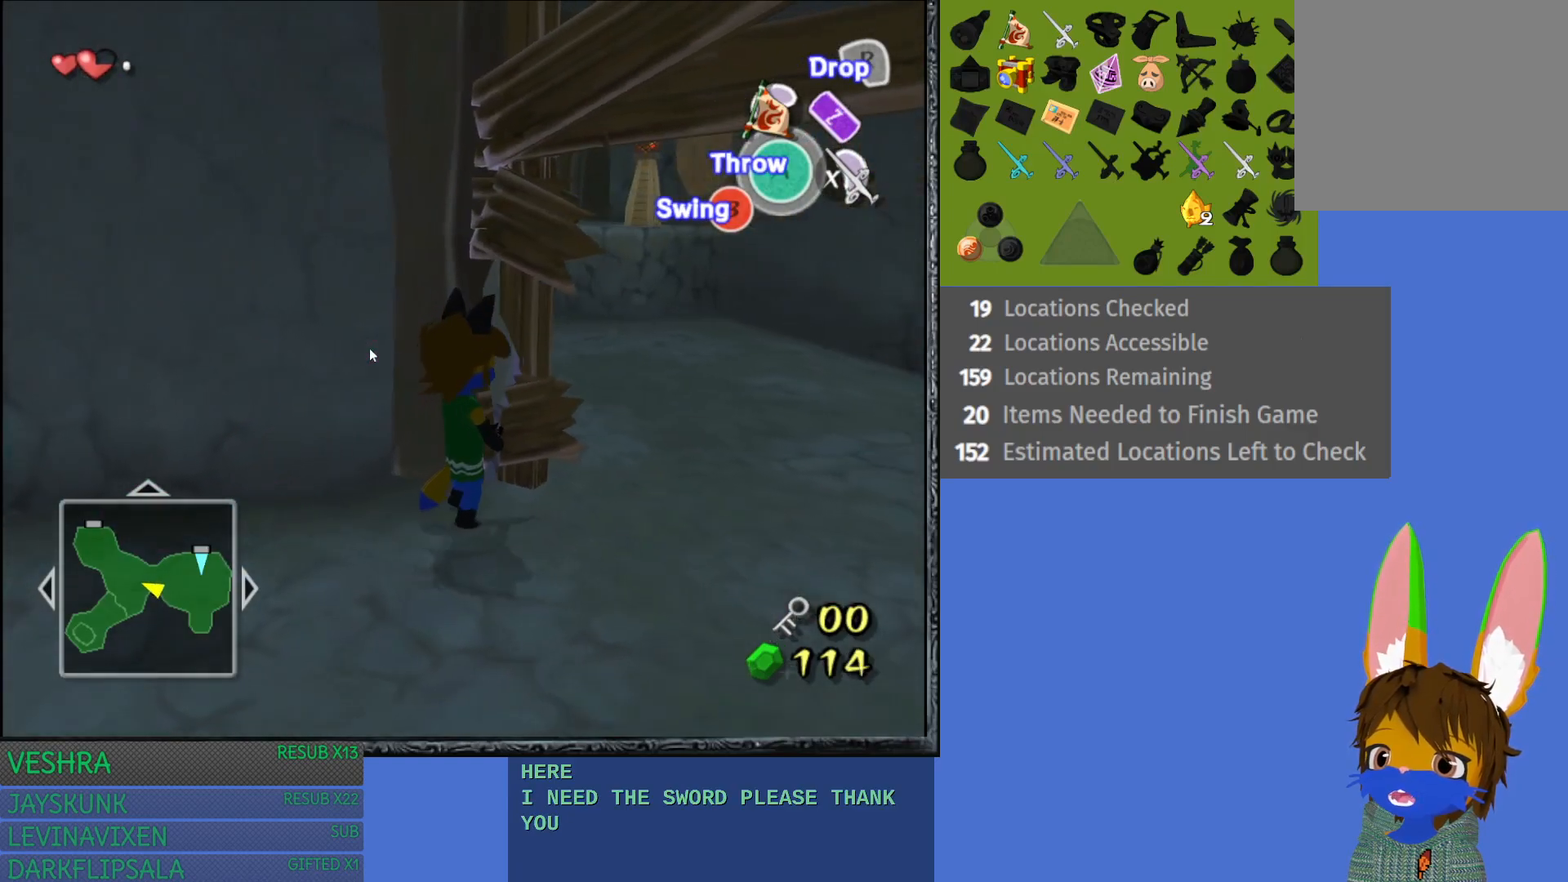
{"buttons": [], "left_stick": "up", "right_stick": "center", "events": [[300, "left_stick", "up-right"], [433, "left_stick", "up"]]}
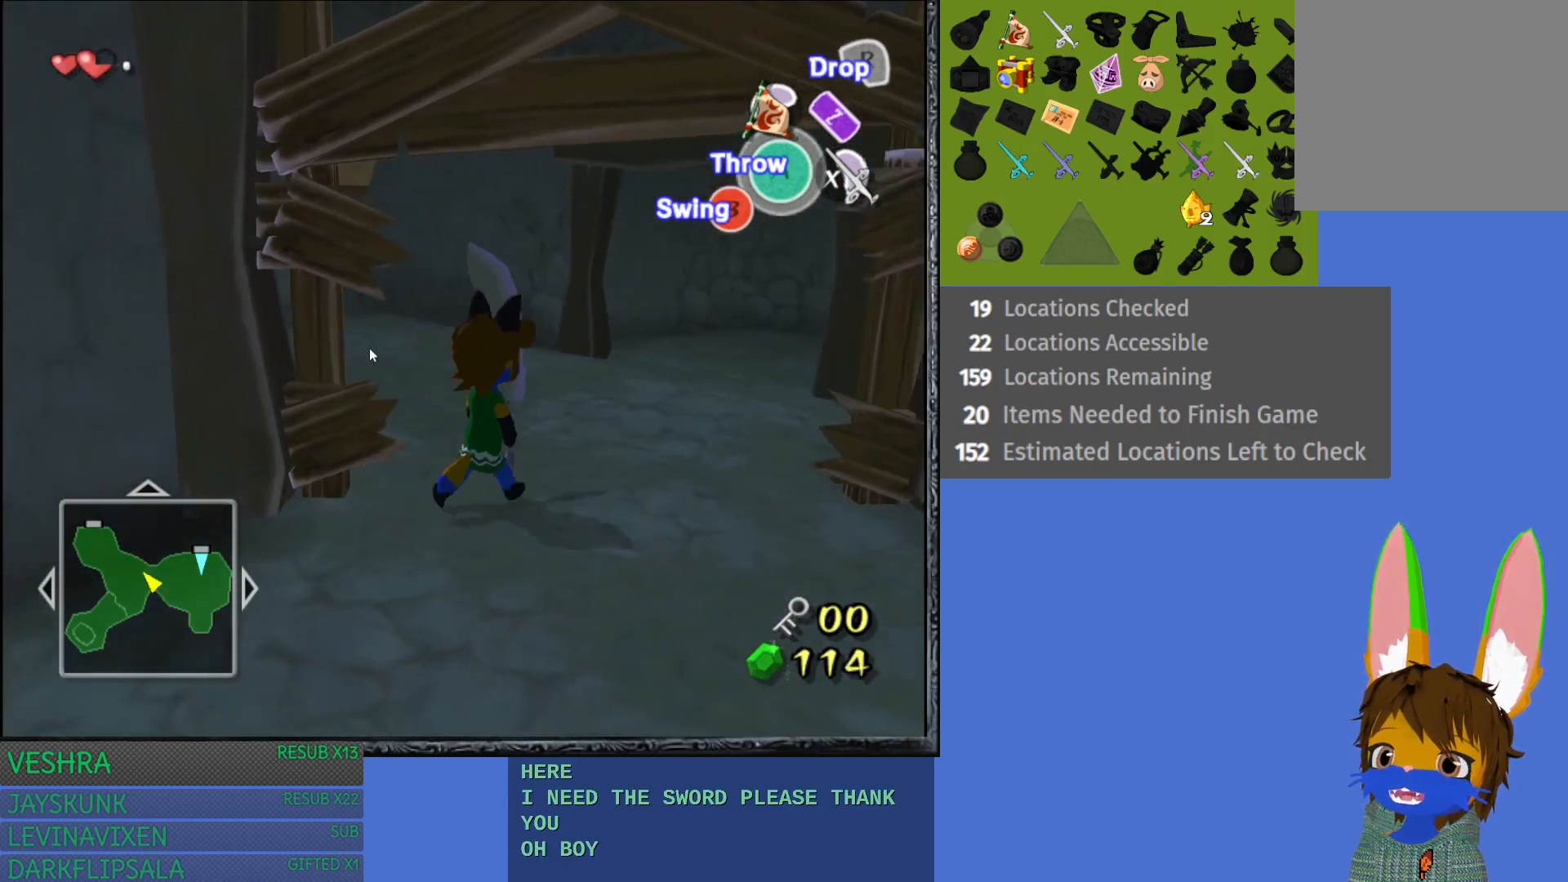
{"buttons": [], "left_stick": "up-left", "right_stick": "center", "events": [[50, "left_stick", "up-left"]]}
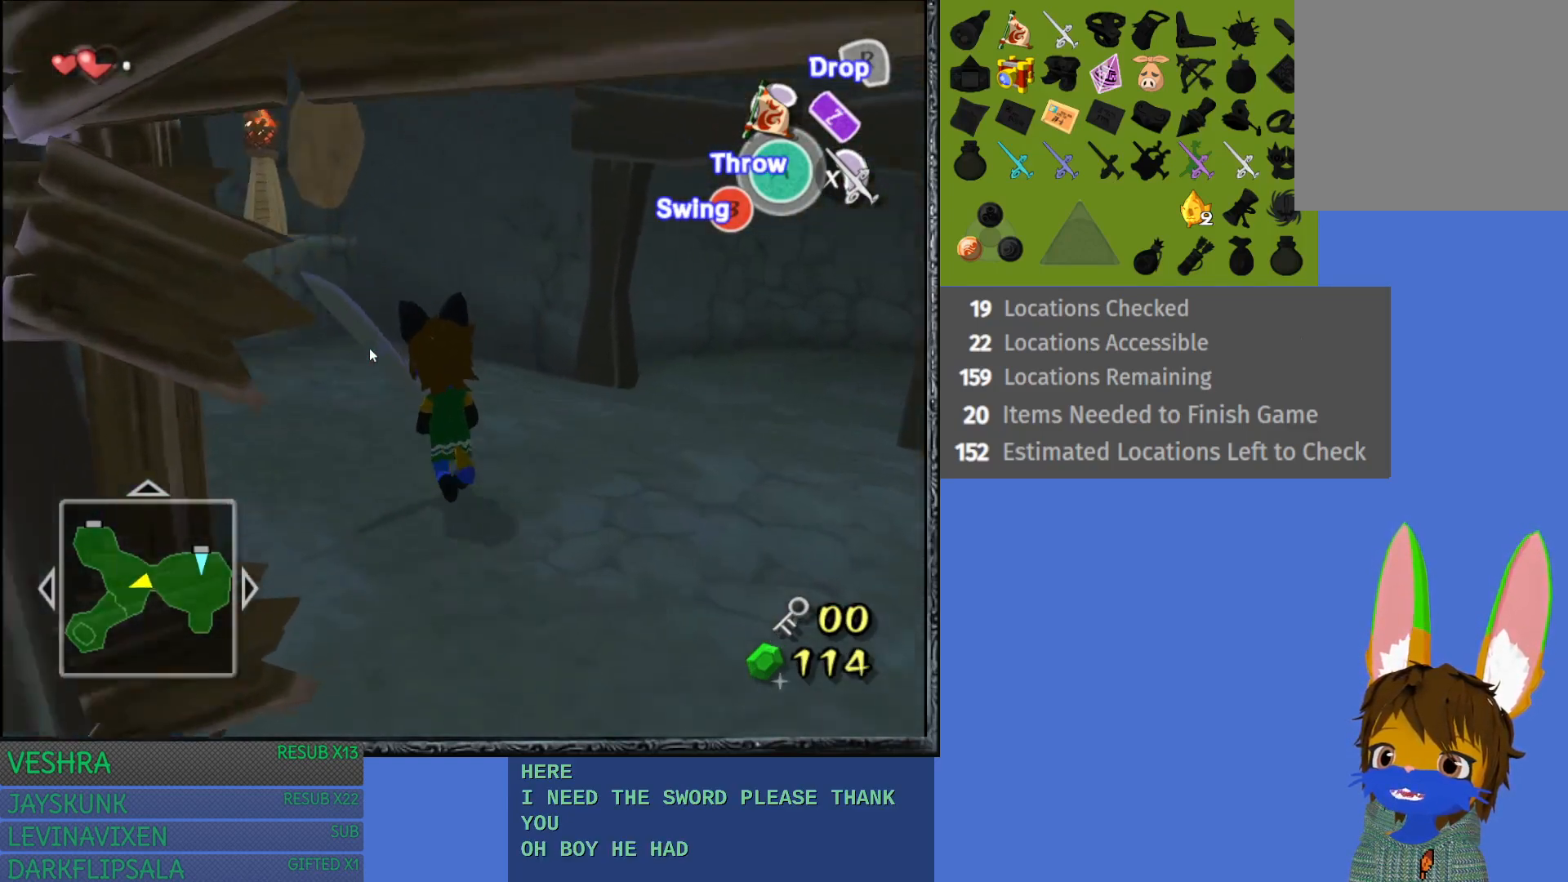
{"buttons": [], "left_stick": "up-left", "right_stick": "center", "events": []}
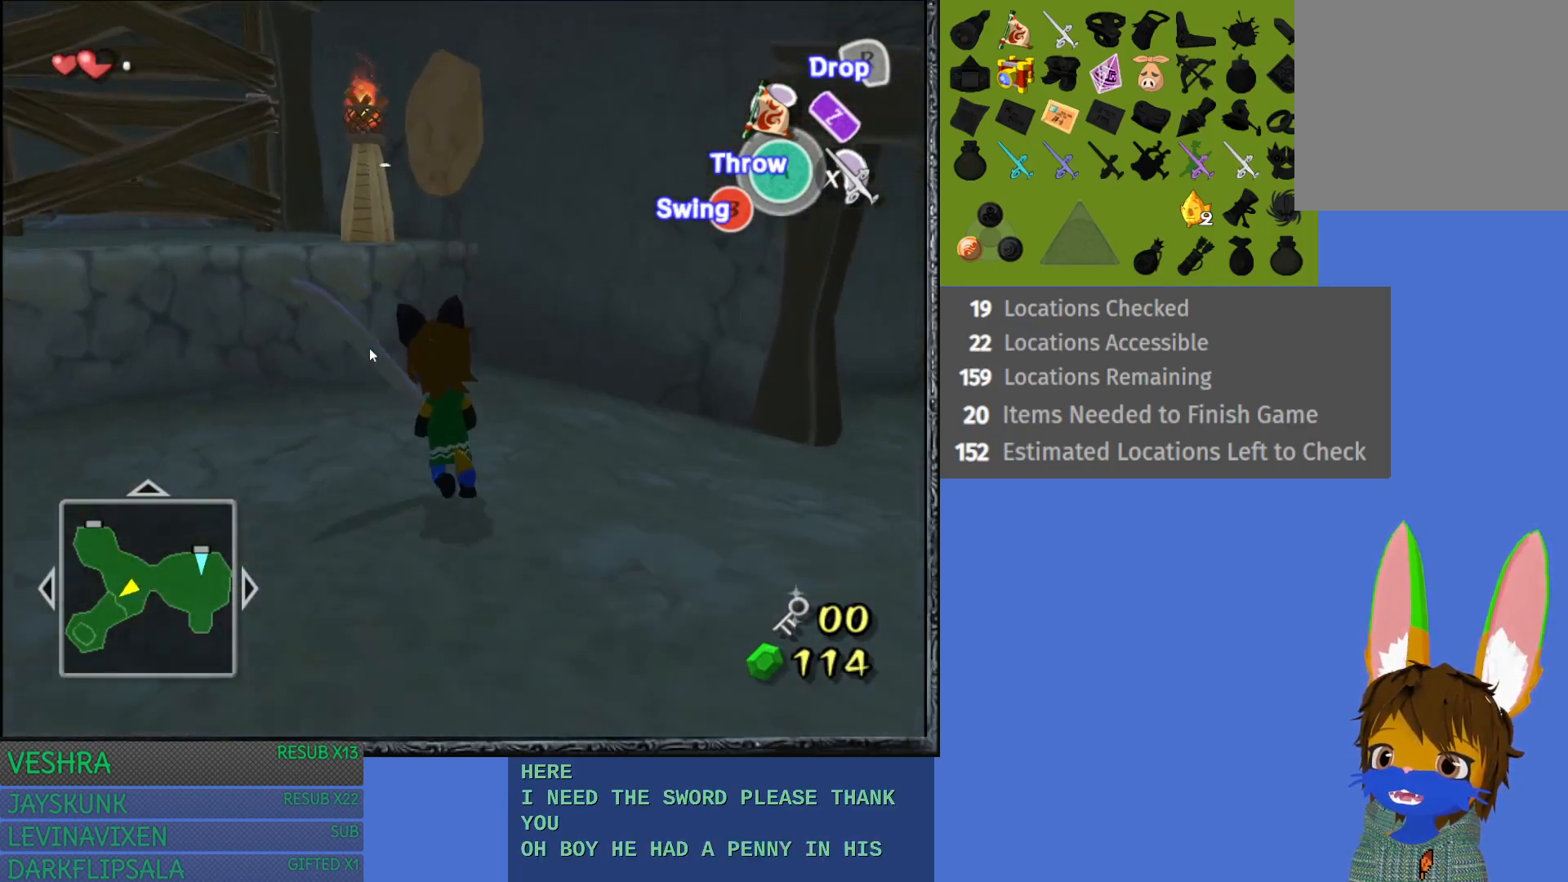
{"buttons": [], "left_stick": "up-left", "right_stick": "center", "events": []}
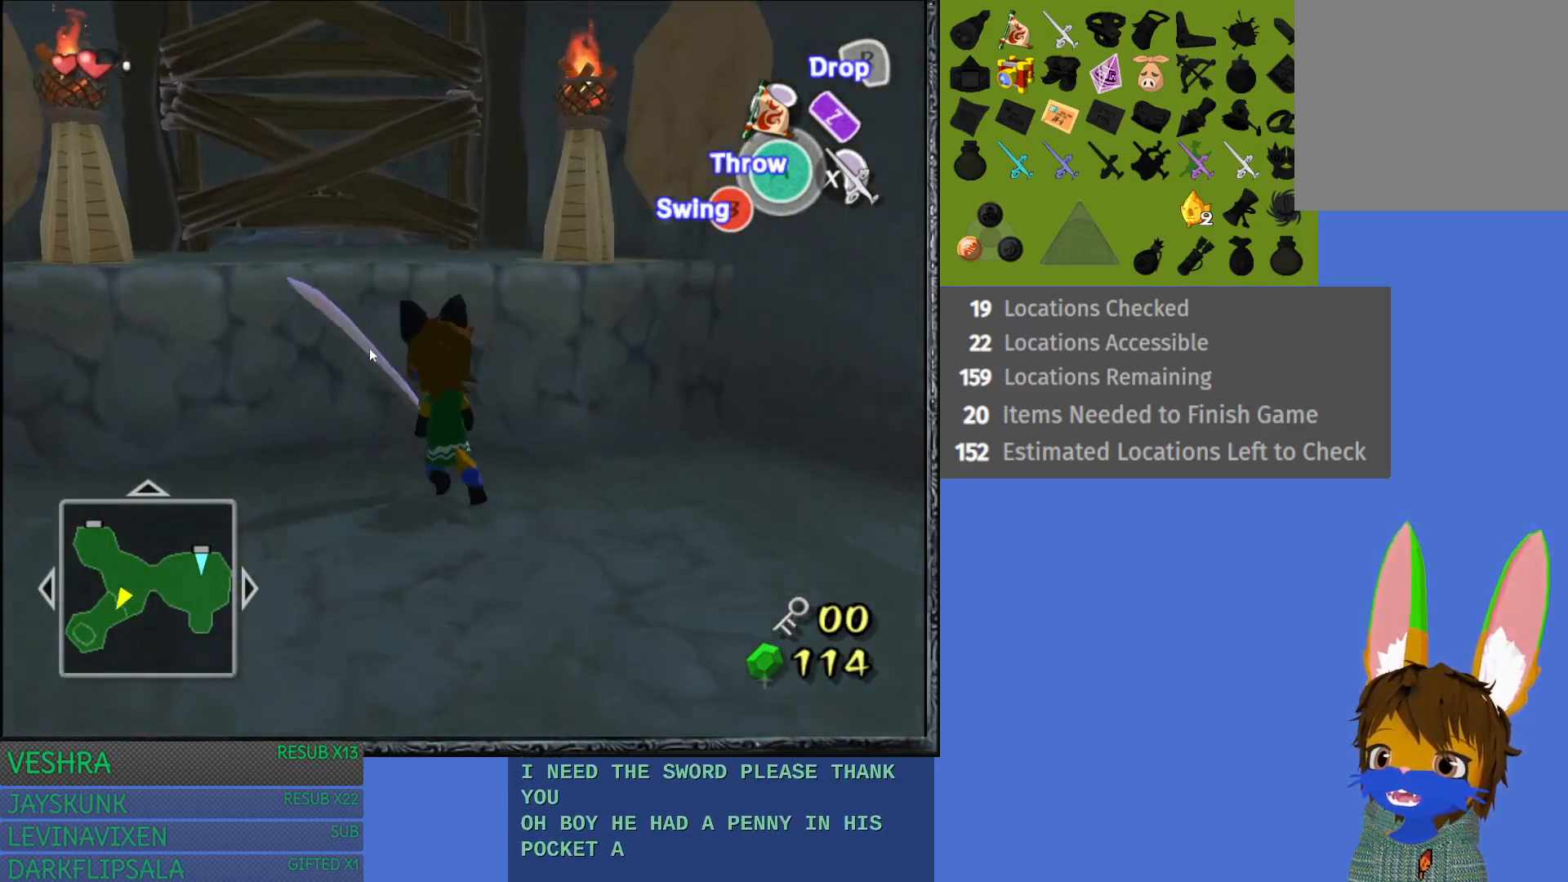
{"buttons": [], "left_stick": "up", "right_stick": "center", "events": [[167, "left_stick", "up"]]}
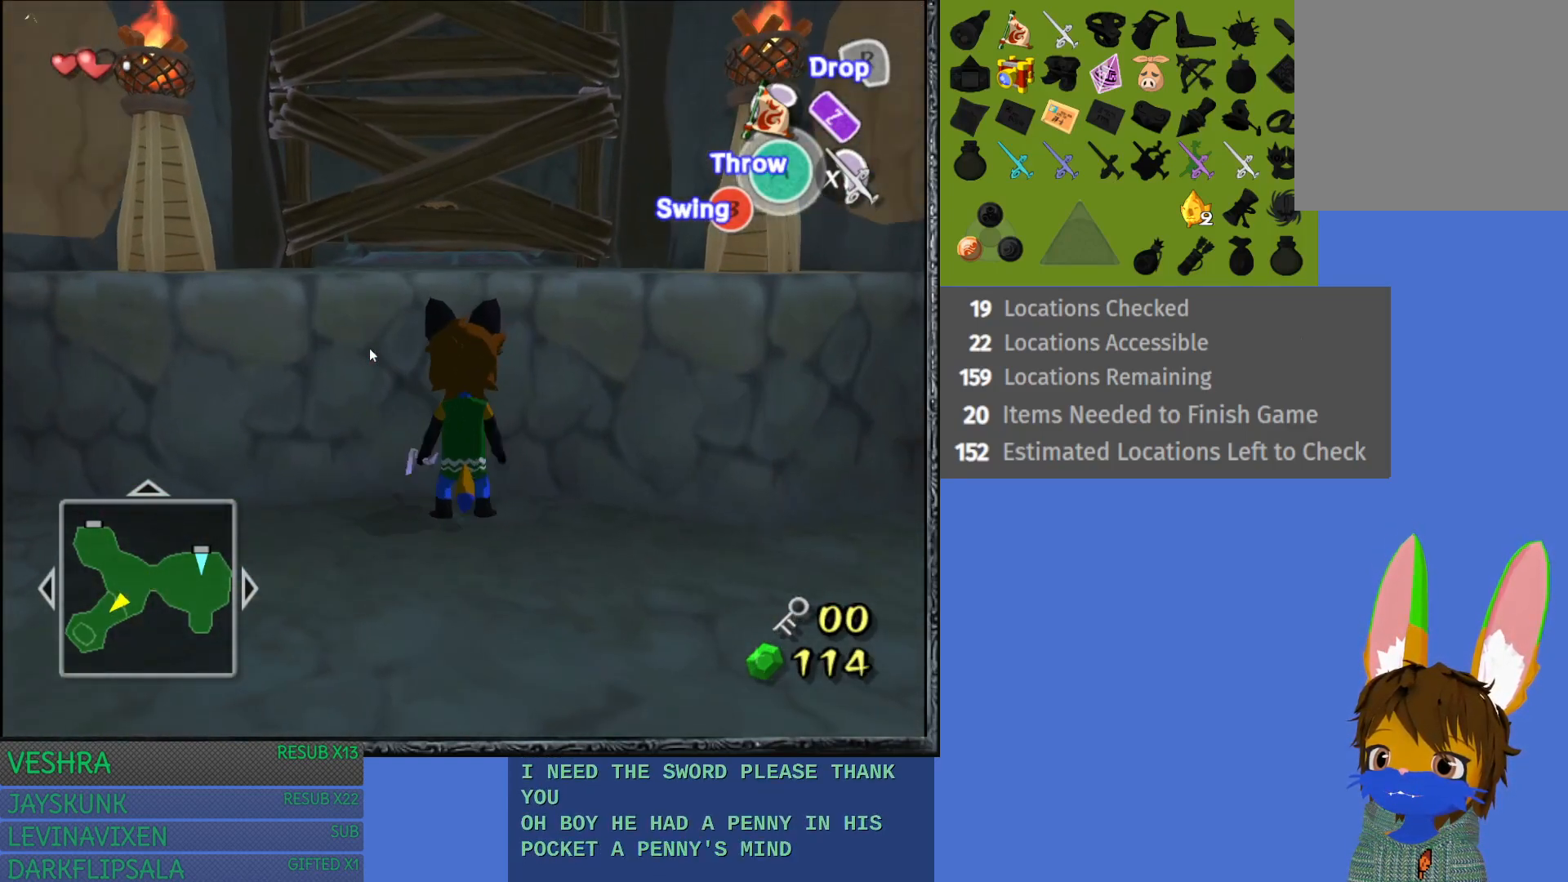
{"buttons": [], "left_stick": "up", "right_stick": "center", "events": []}
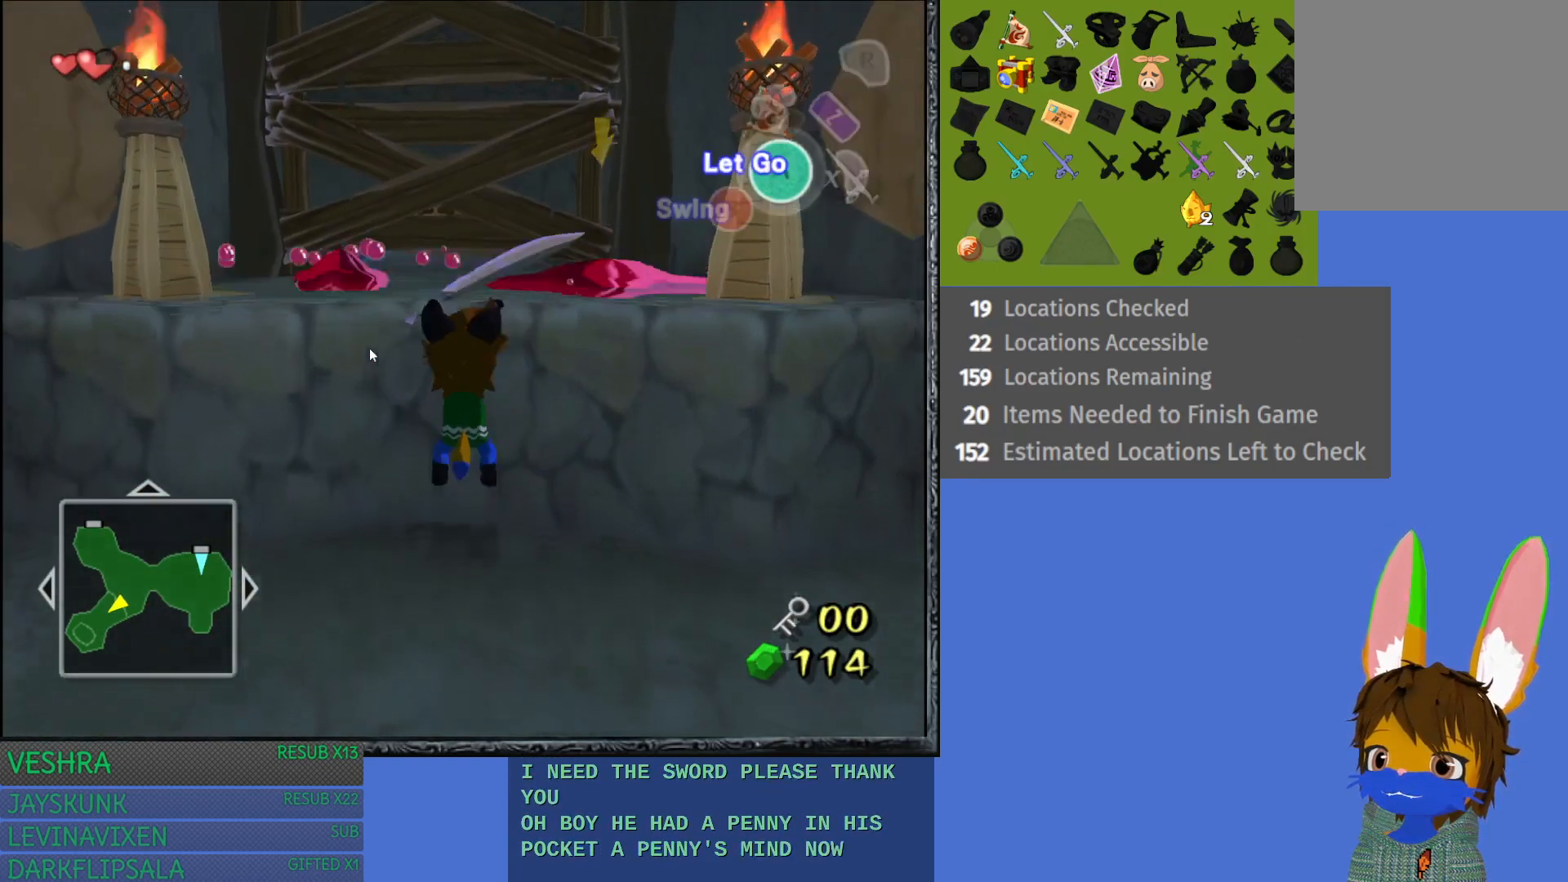
{"buttons": [], "left_stick": "up", "right_stick": "center", "events": []}